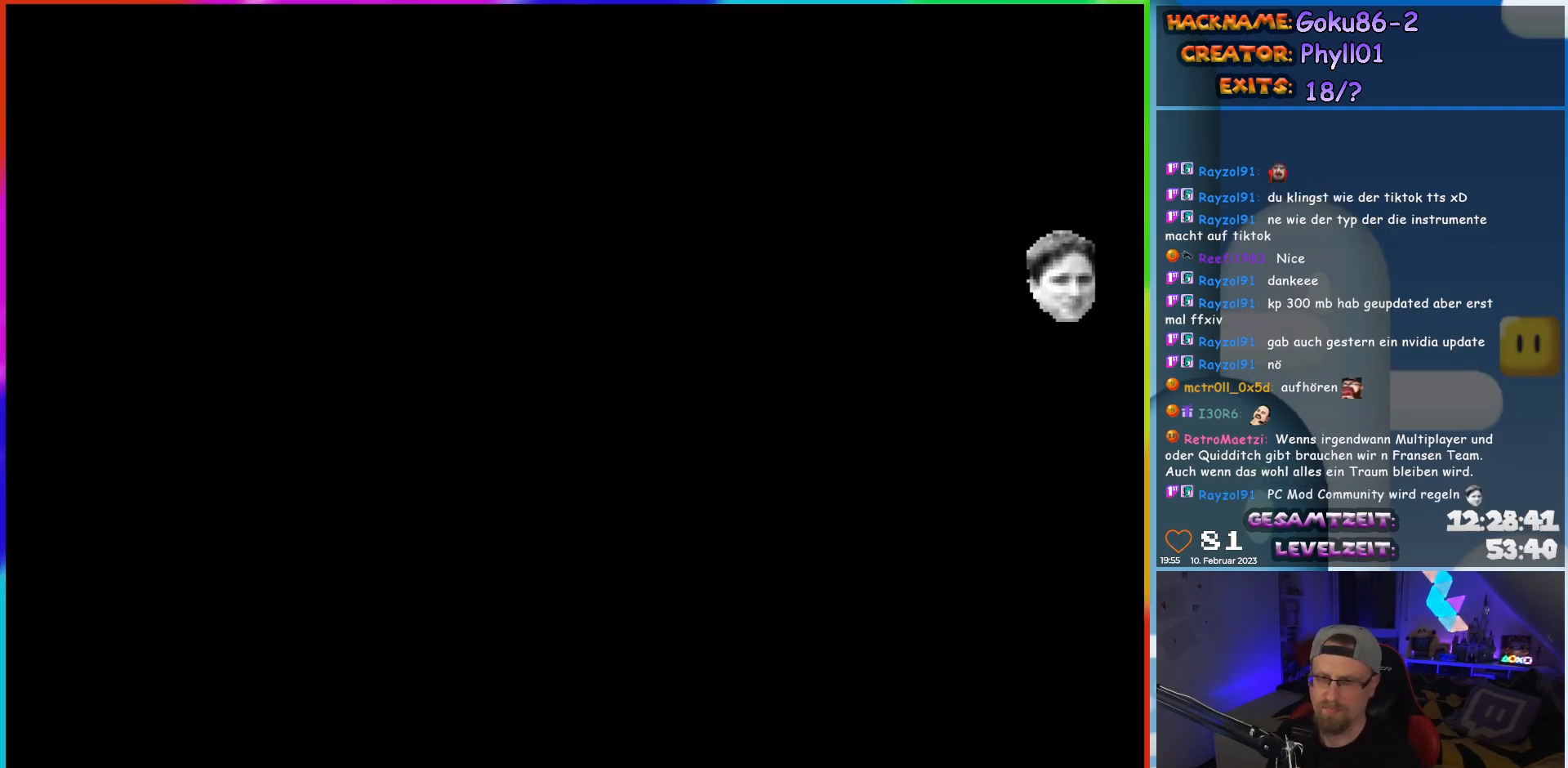
Gameplay with a controller (Nintendo layout); each line is a JSON object with the inputs held at the frame after it (dt_ms = milliseconds from this image to that frame). "events" lists button and stick changes between this image and that frame as [ms after this image, input, new state], when the widget could be followed in between. Not read: L3 R3.
{"dt_ms": 500, "buttons": [], "events": []}
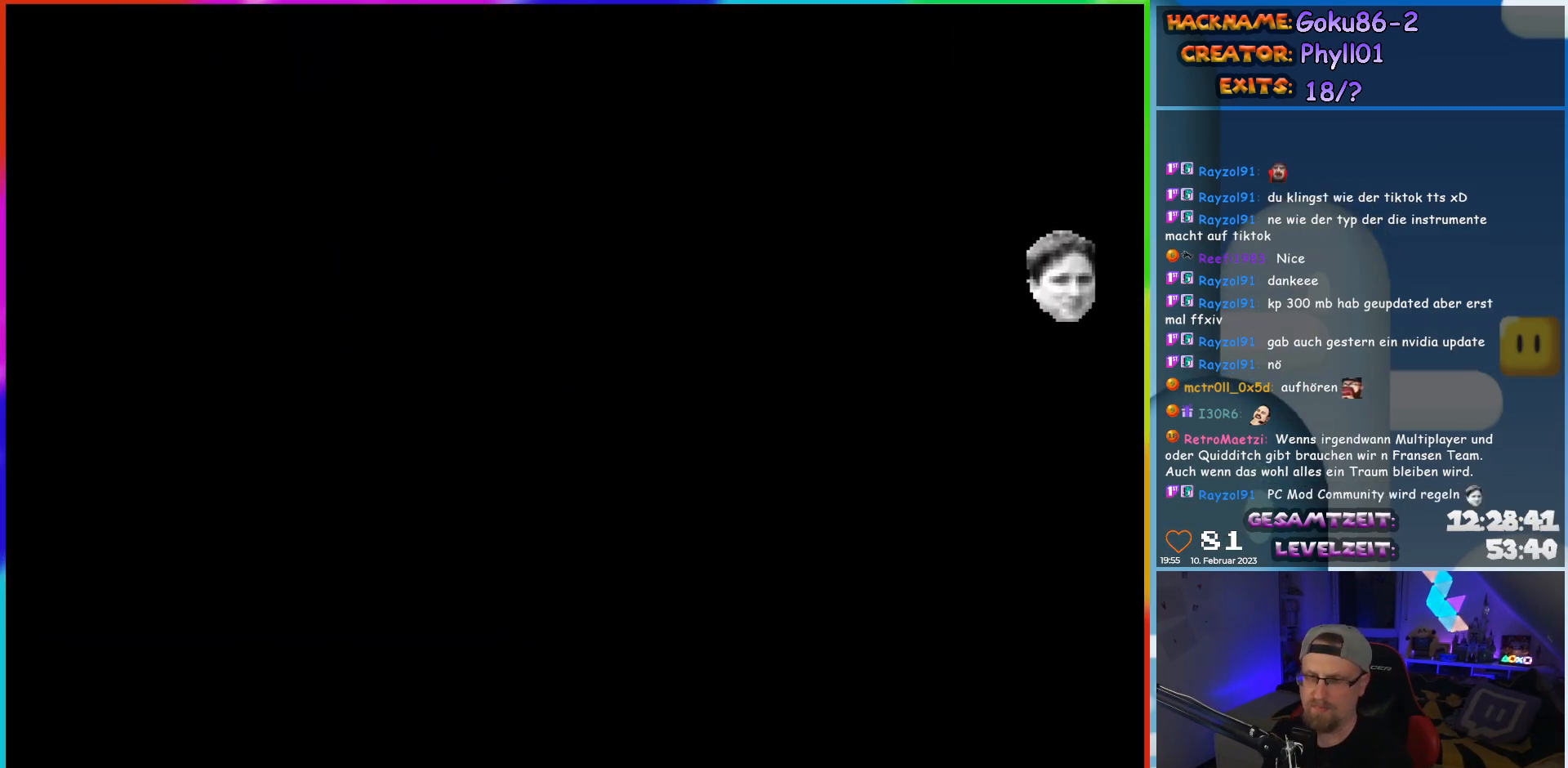
{"dt_ms": 500, "buttons": [], "events": []}
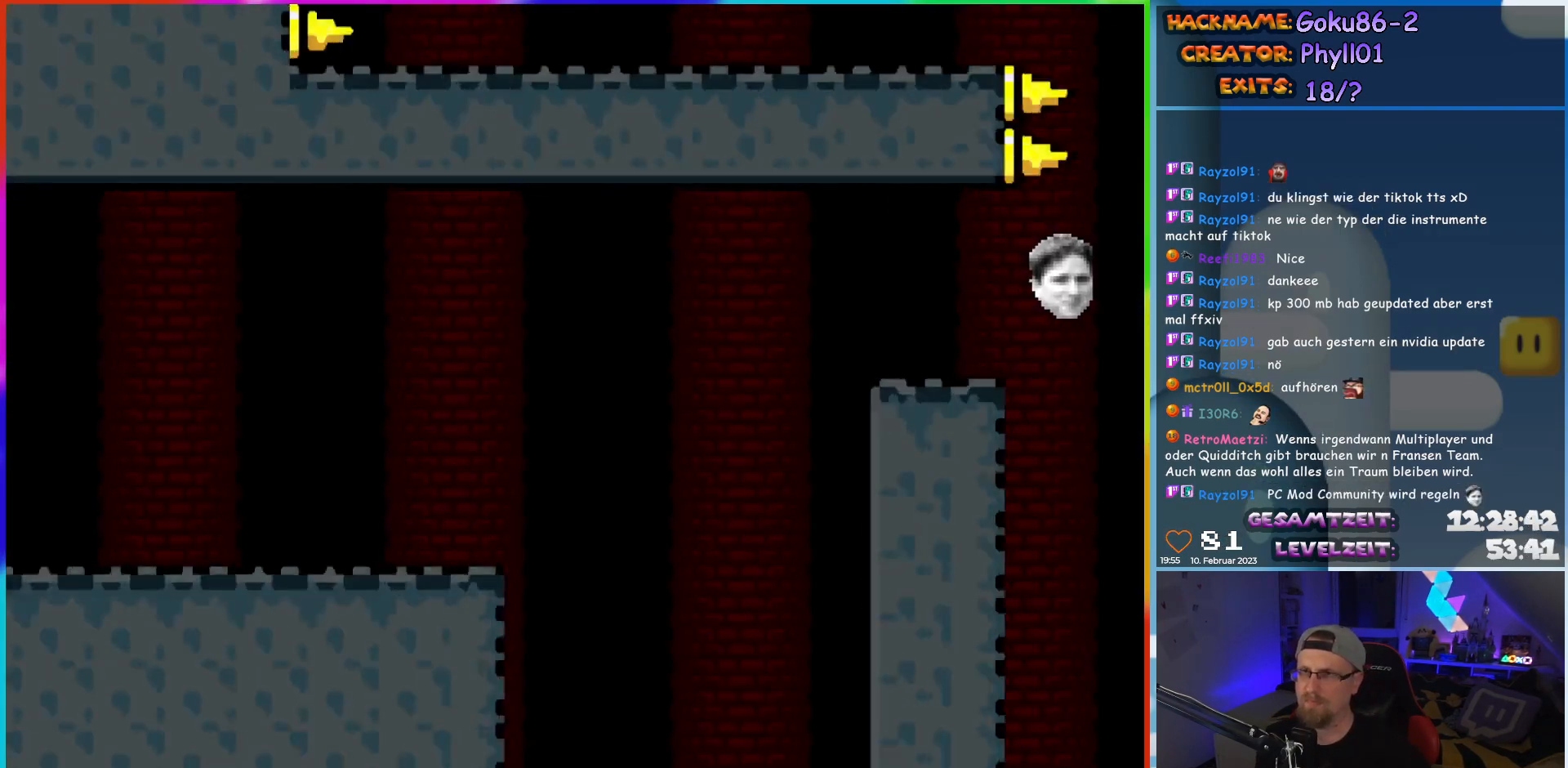
{"dt_ms": 500, "buttons": [], "events": []}
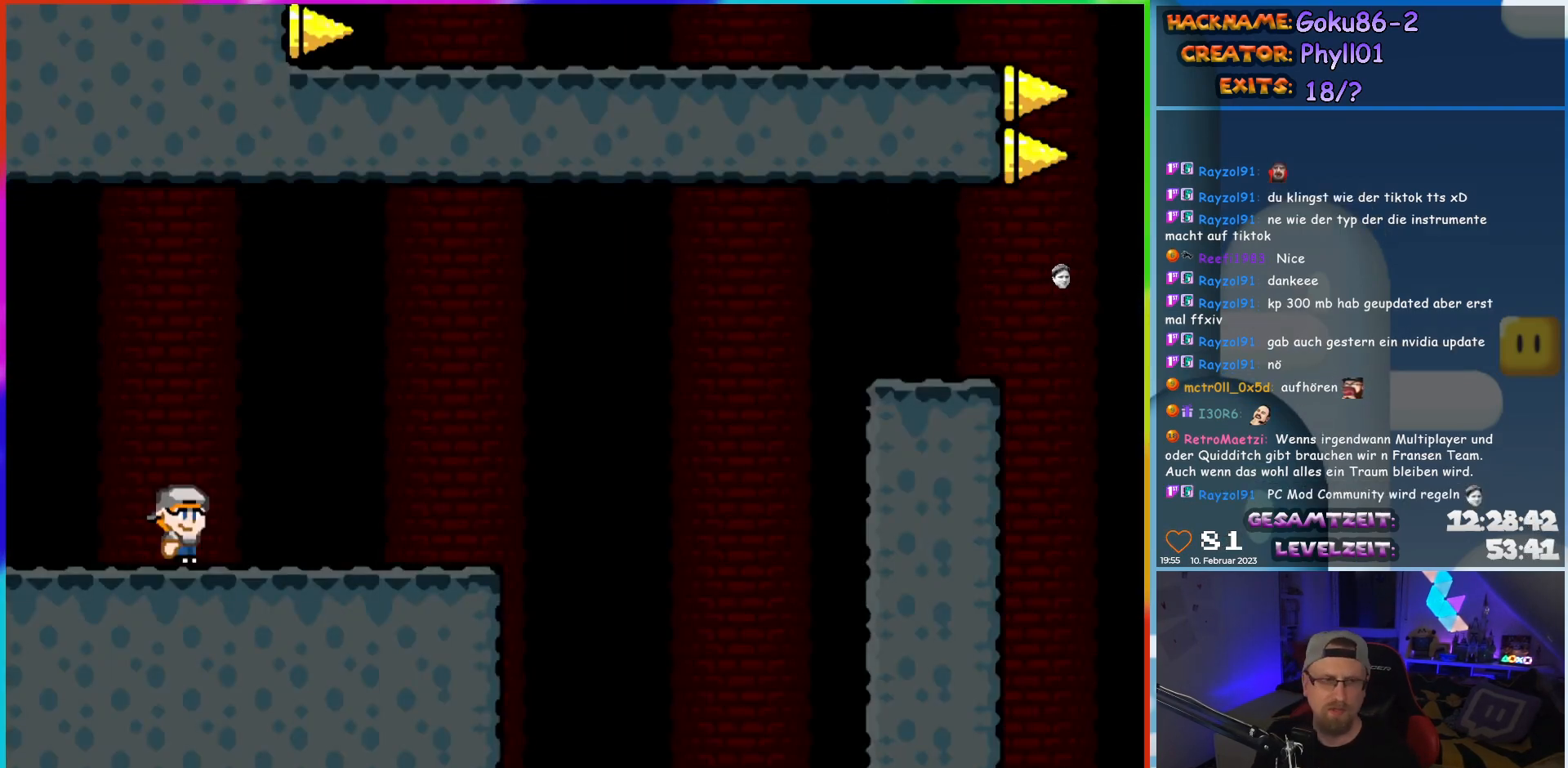
{"dt_ms": 500, "buttons": [], "events": []}
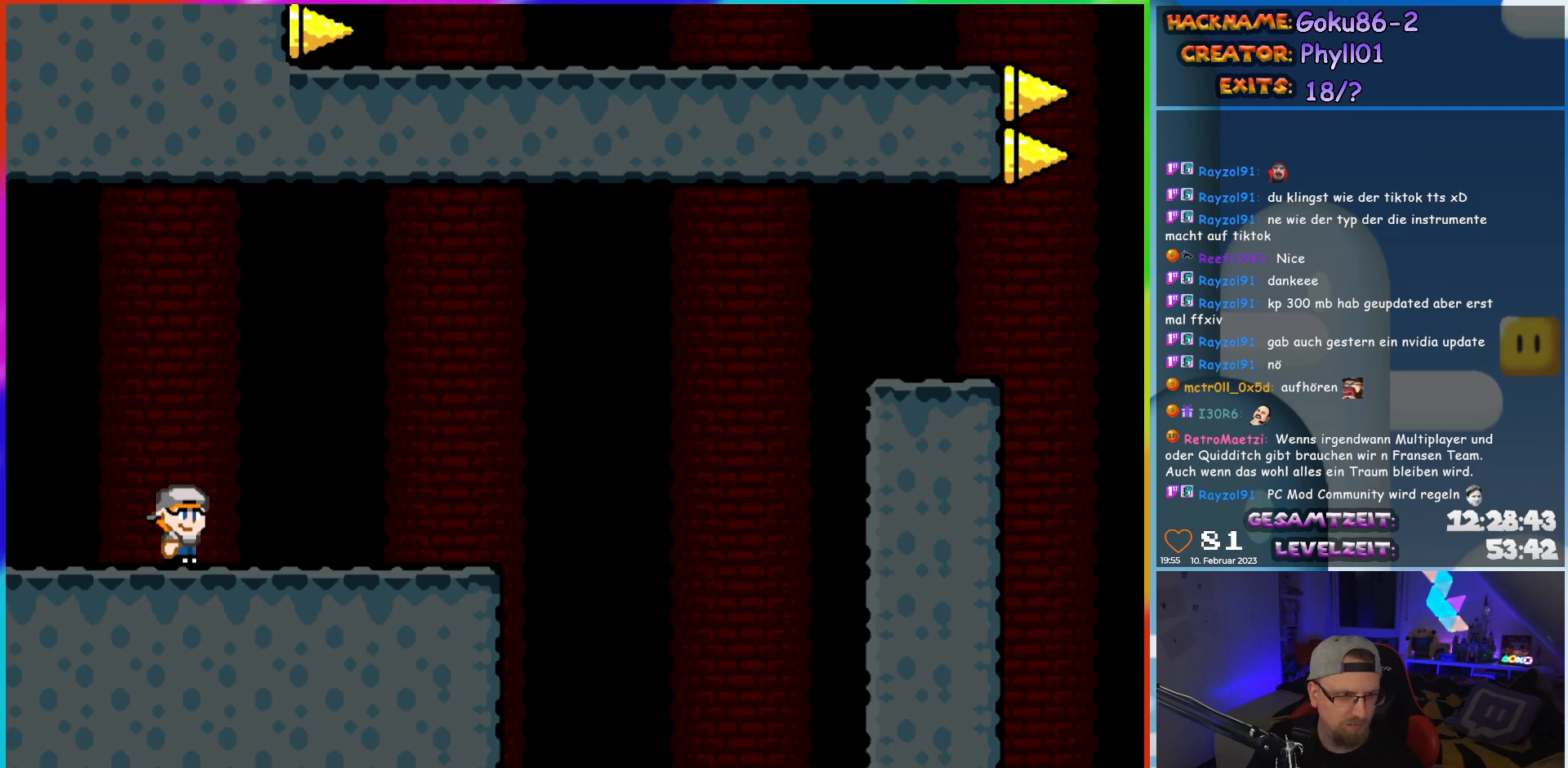
{"dt_ms": 500, "buttons": [], "events": []}
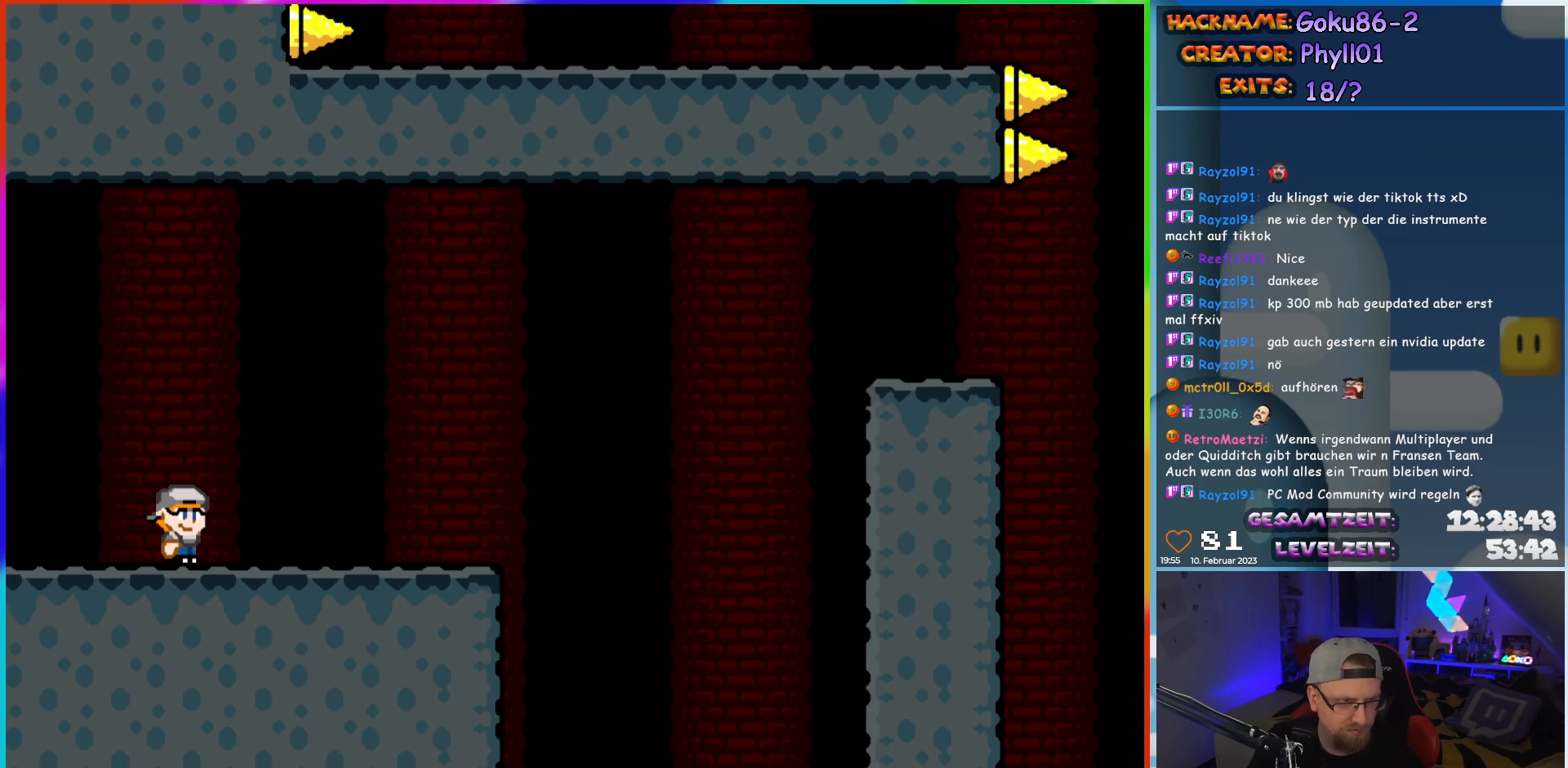
{"dt_ms": 500, "buttons": [], "events": []}
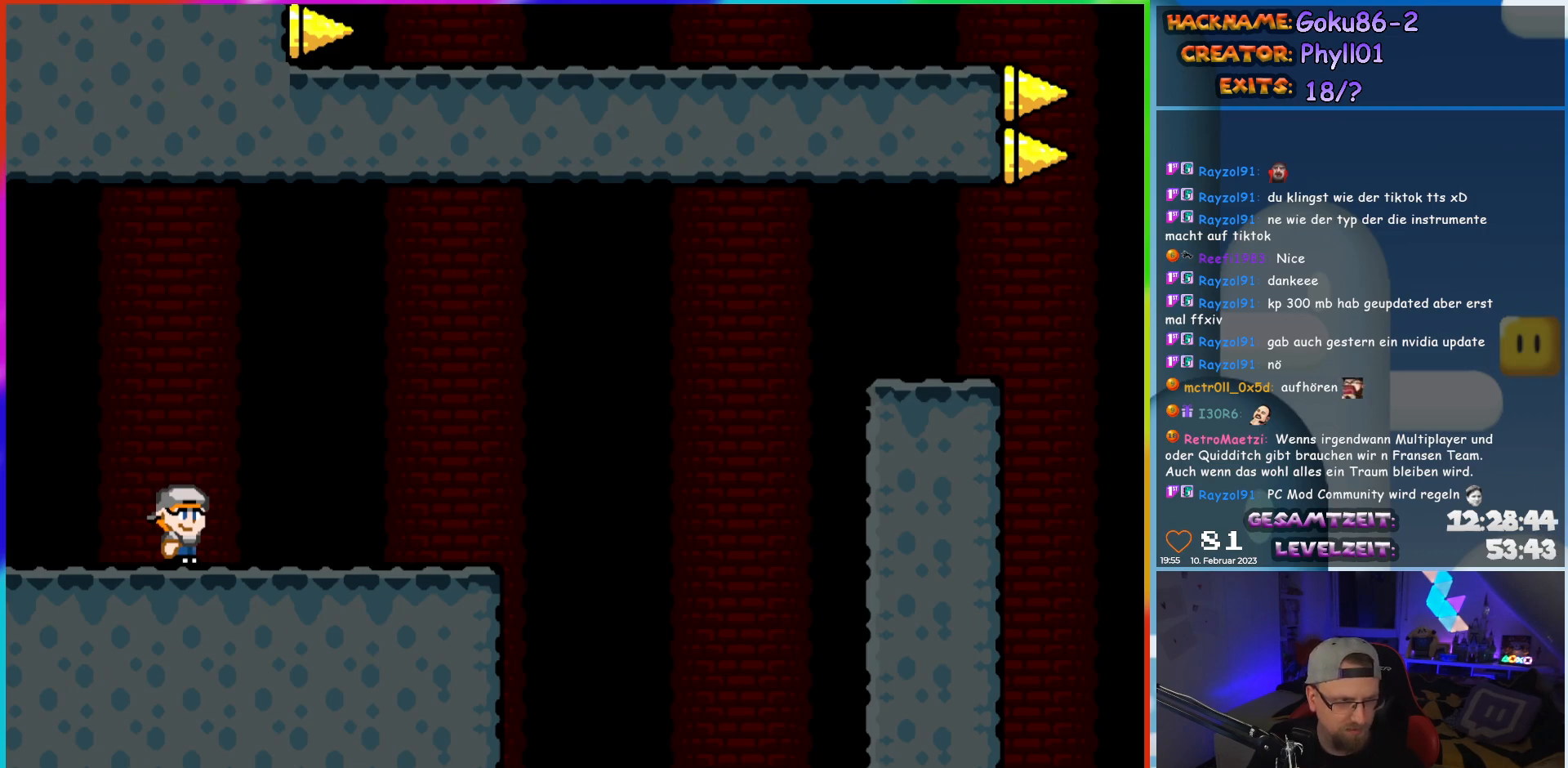
{"dt_ms": 500, "buttons": [], "events": []}
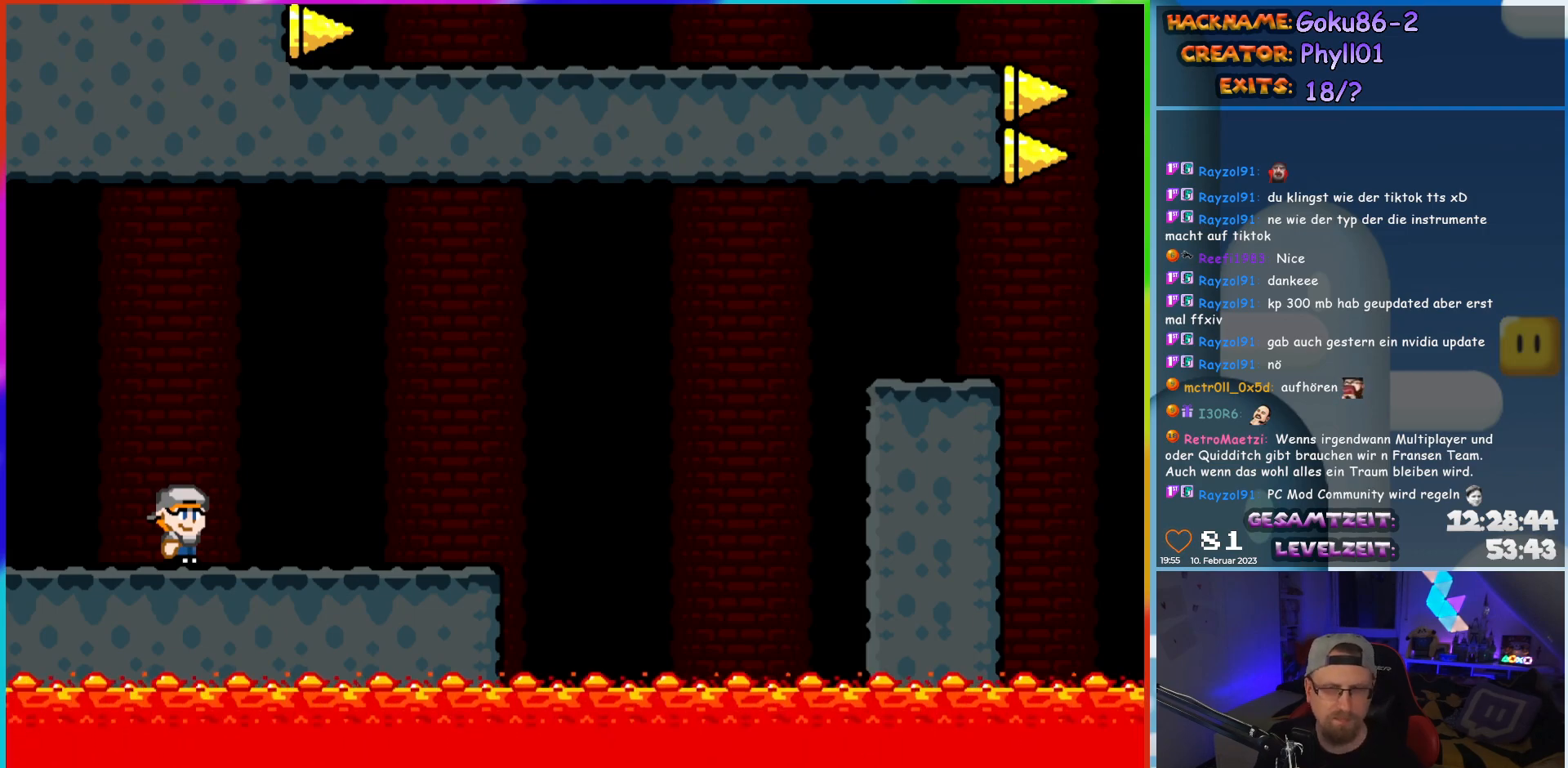
{"dt_ms": 500, "buttons": [], "events": [[367, "DPAD_RIGHT", "down"], [433, "DPAD_RIGHT", "up"]]}
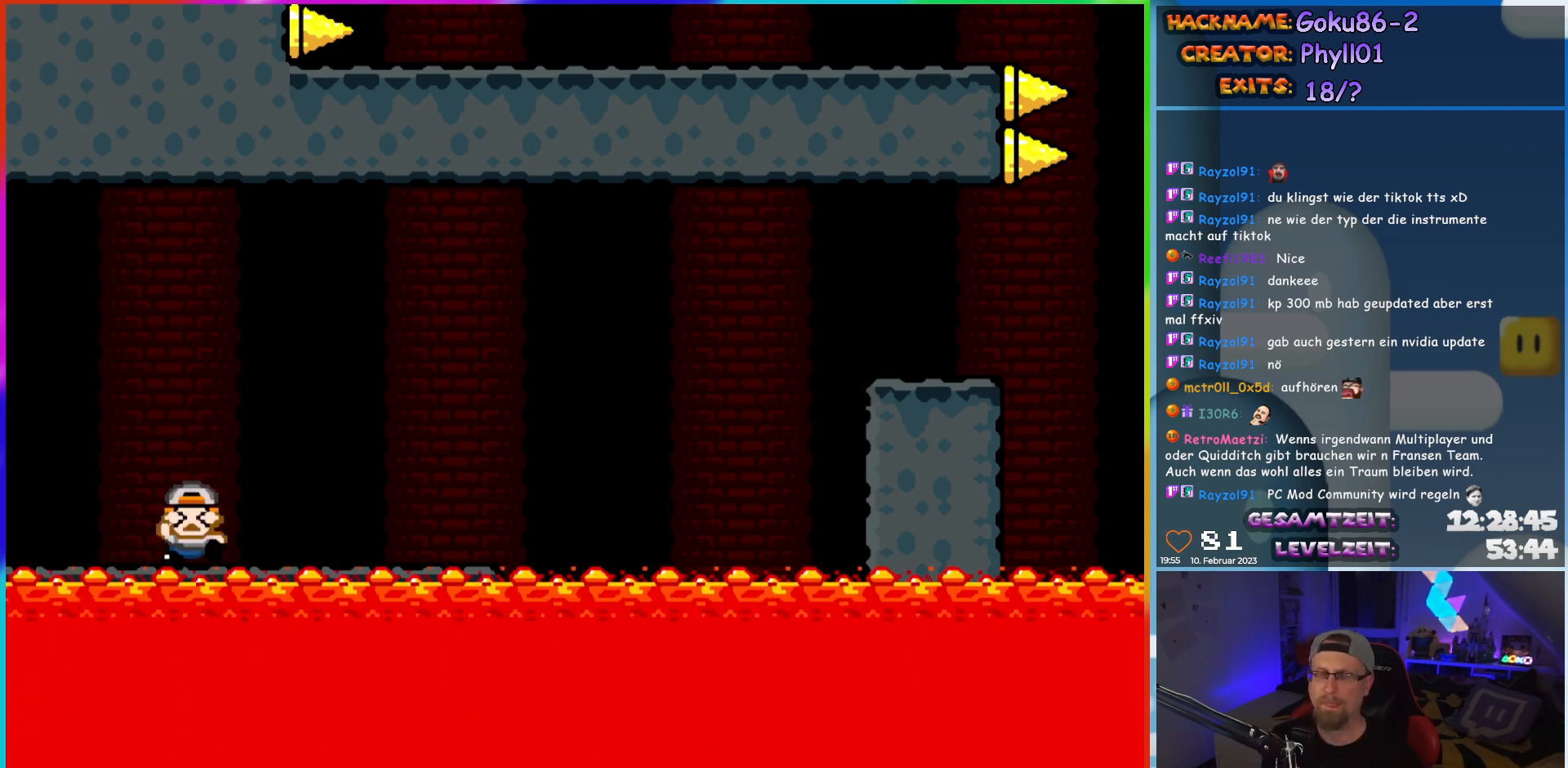
{"dt_ms": 500, "buttons": [], "events": []}
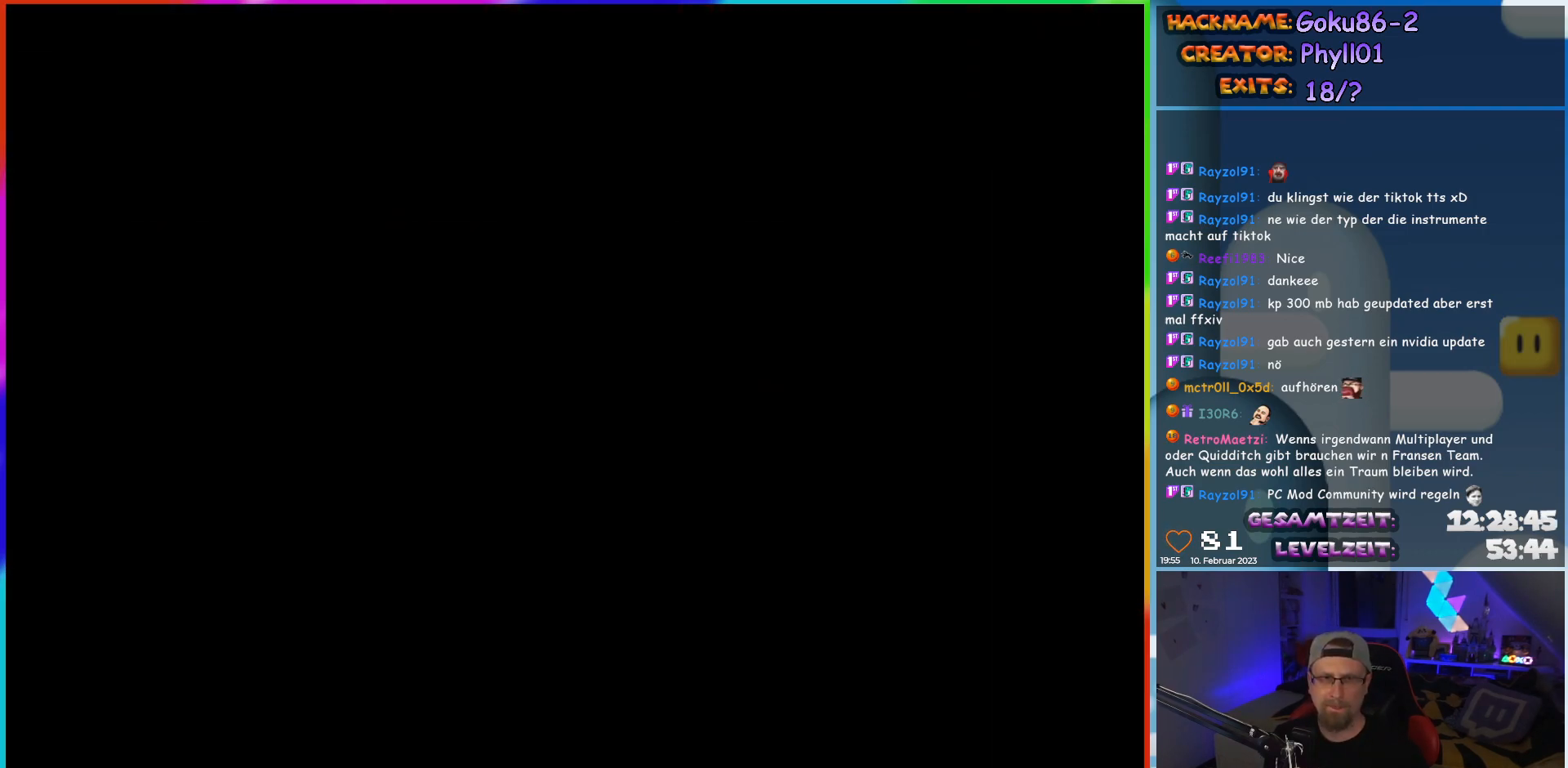
{"dt_ms": 500, "buttons": [], "events": [[133, "A", "down"], [183, "A", "up"], [250, "A", "down"], [333, "A", "up"]]}
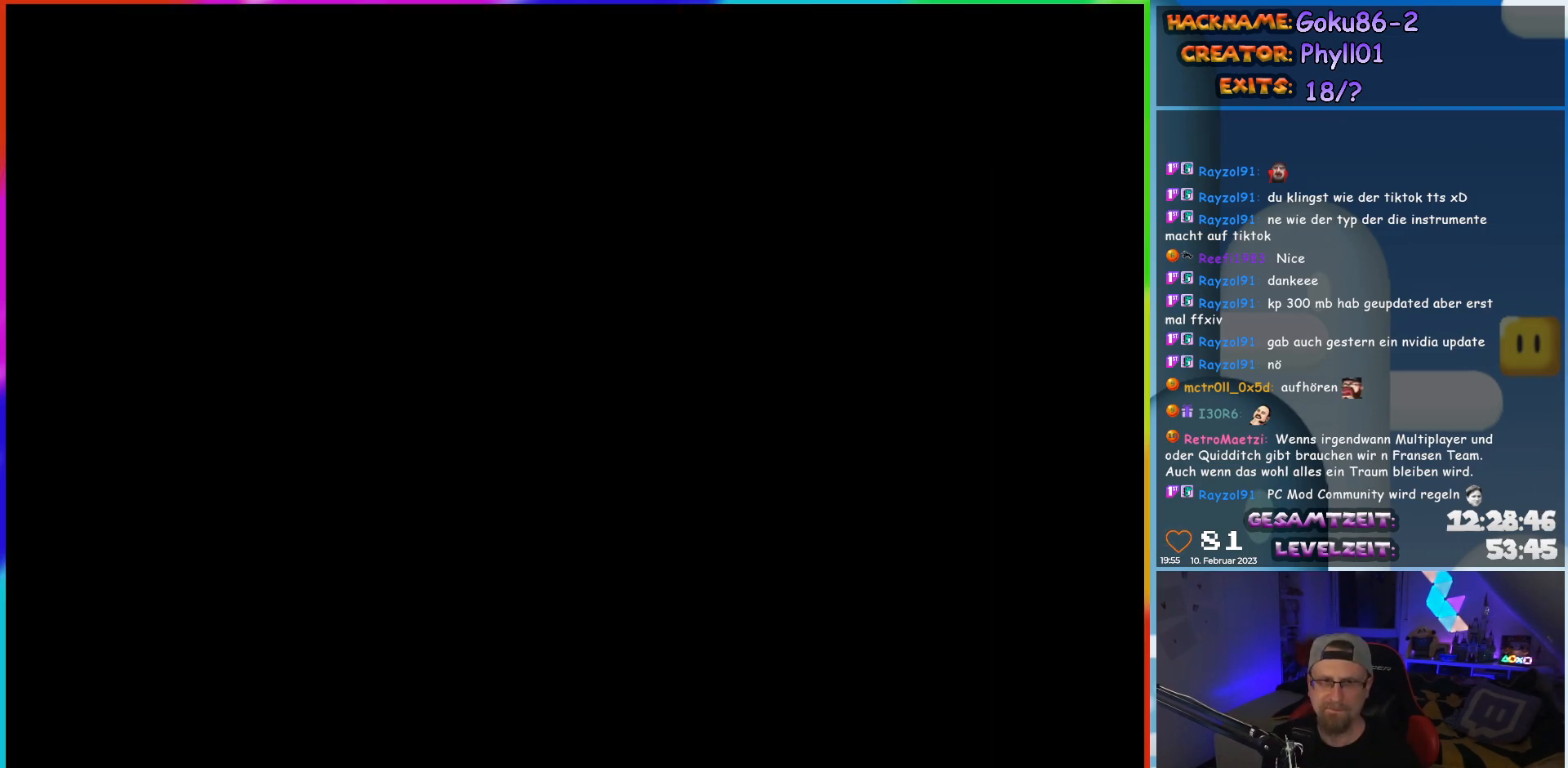
{"dt_ms": 500, "buttons": [], "events": []}
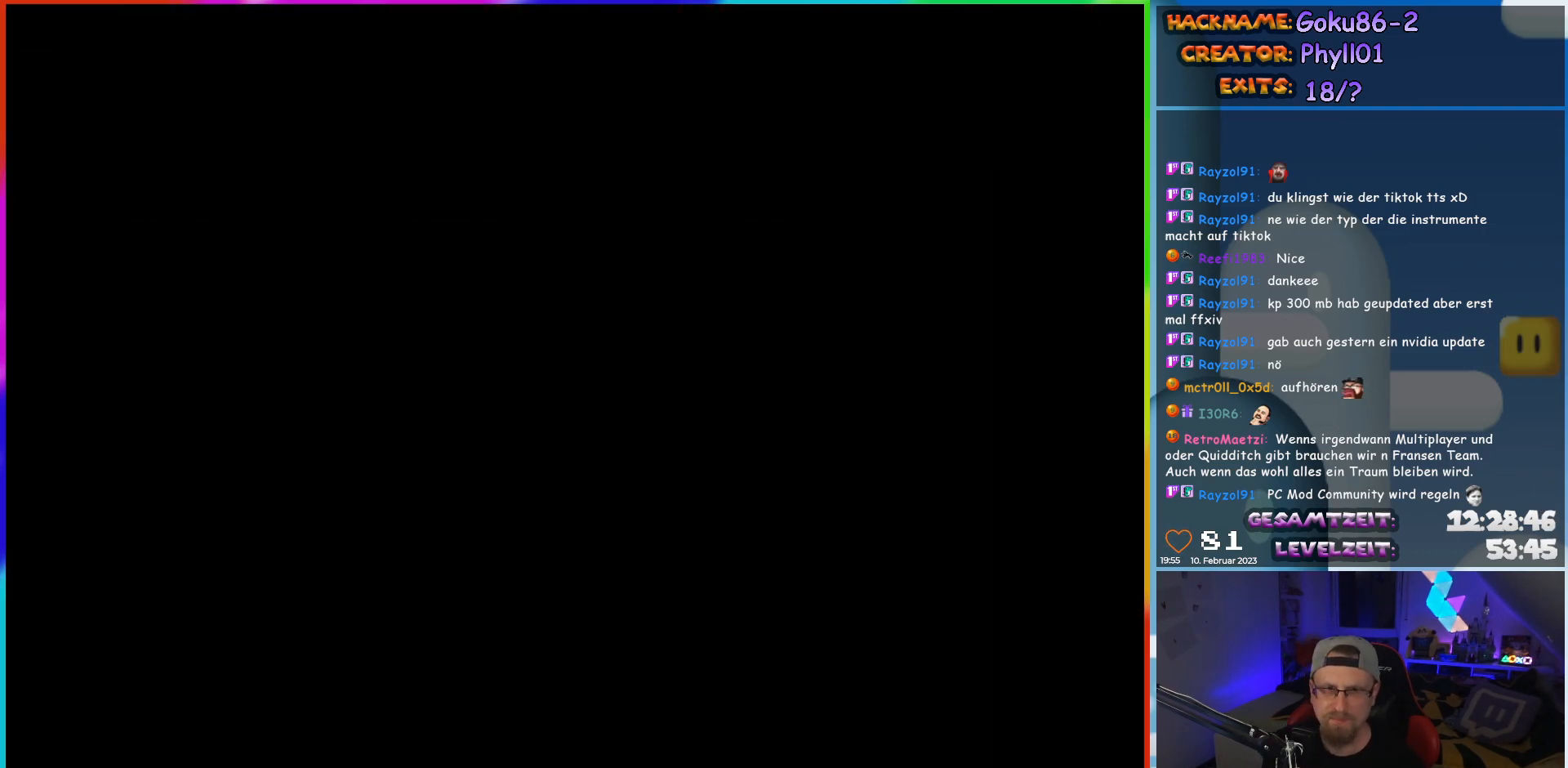
{"dt_ms": 500, "buttons": ["X", "DPAD_RIGHT"], "events": [[100, "DPAD_RIGHT", "down"], [167, "X", "down"]]}
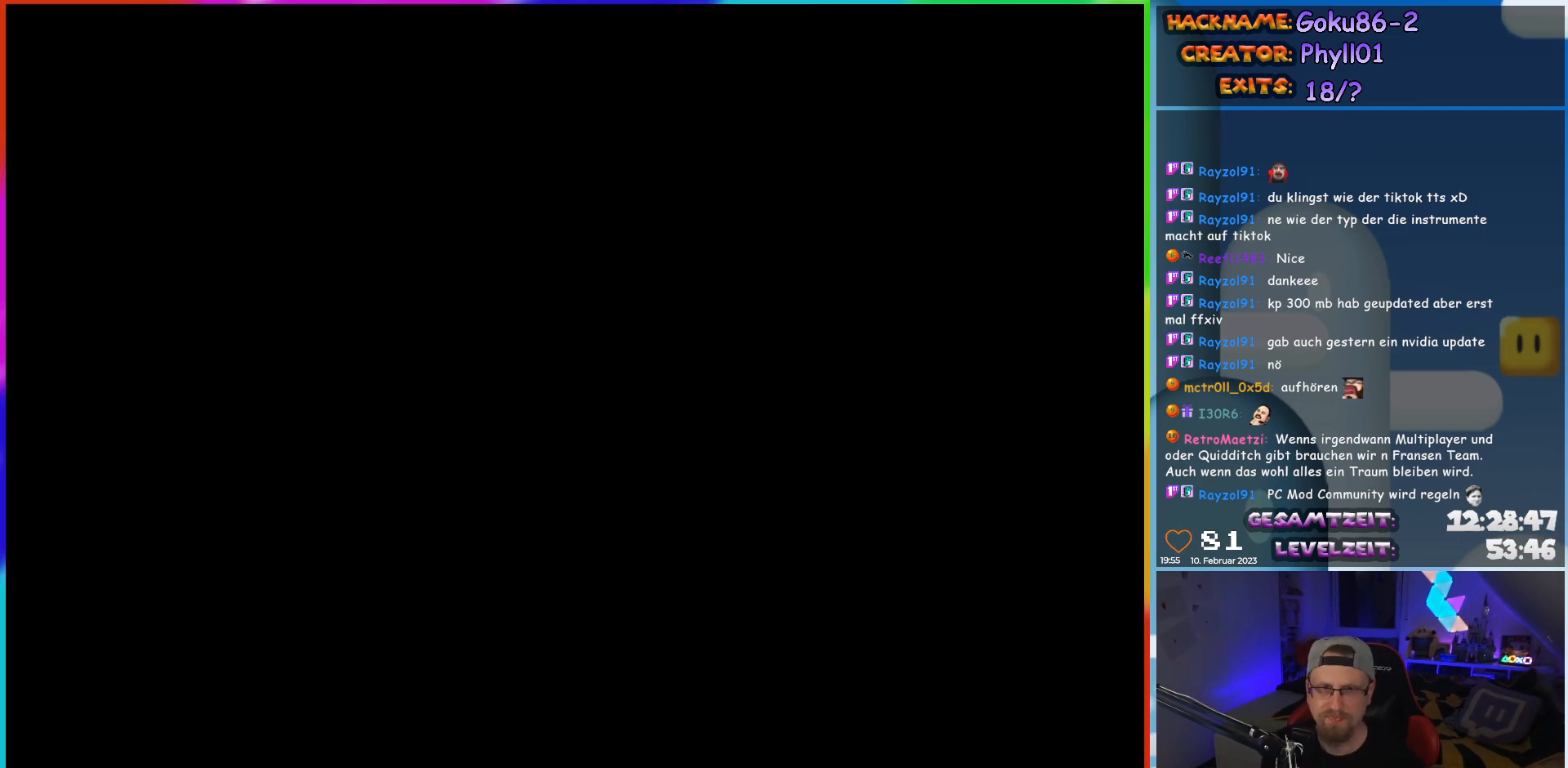
{"dt_ms": 500, "buttons": ["X", "DPAD_RIGHT"], "events": []}
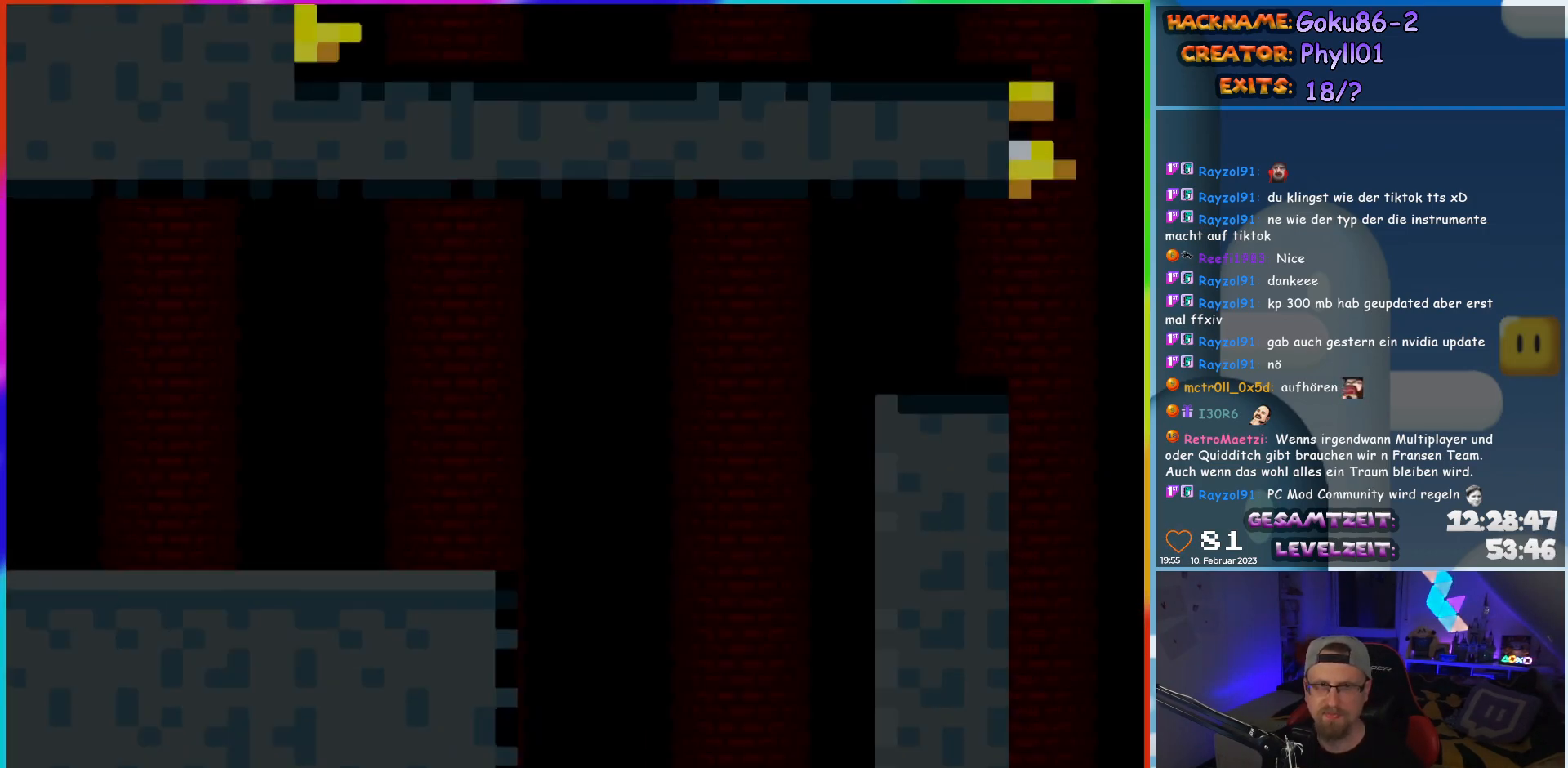
{"dt_ms": 500, "buttons": ["X", "DPAD_RIGHT"], "events": []}
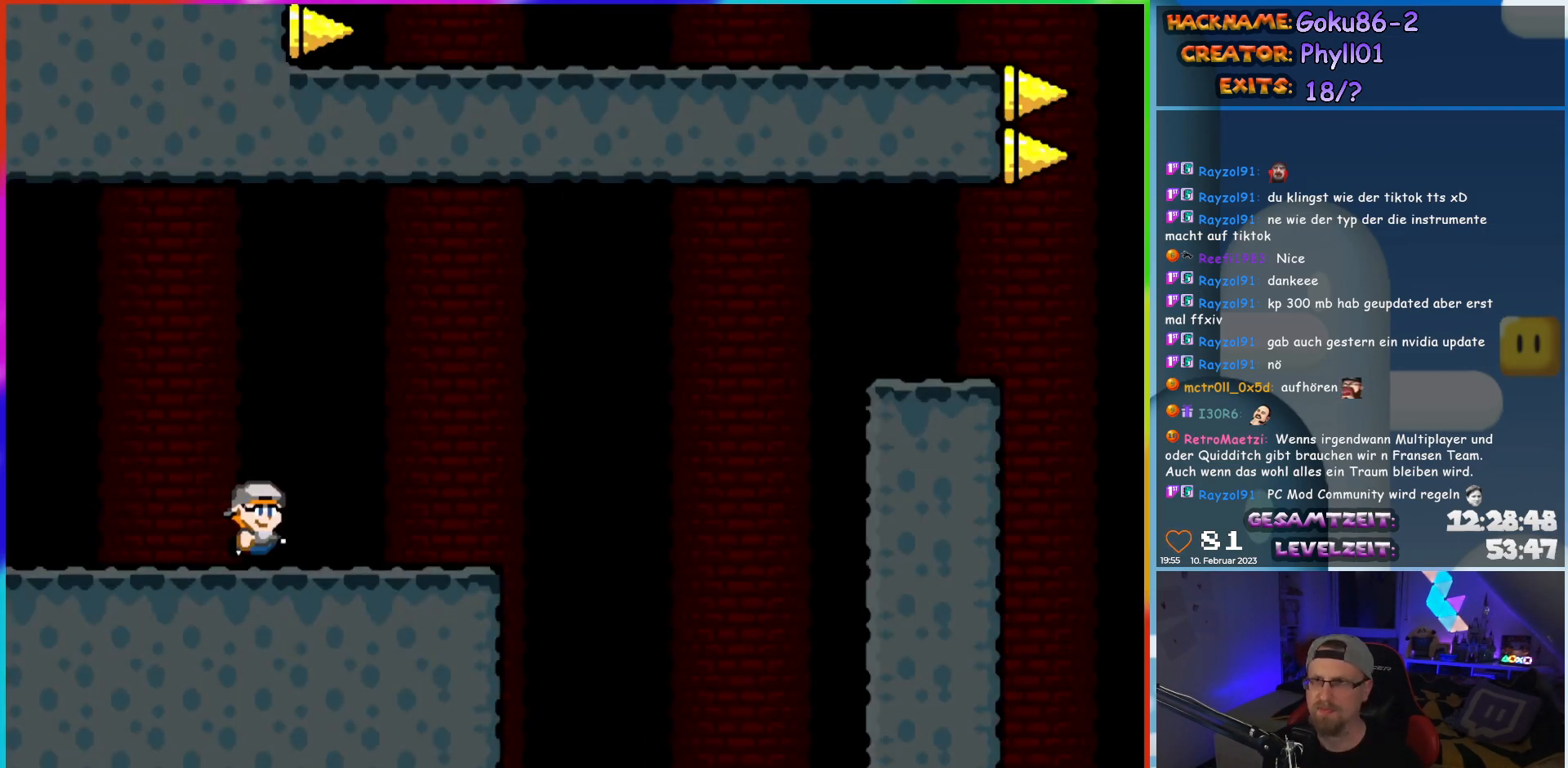
{"dt_ms": 500, "buttons": ["A", "X", "DPAD_RIGHT"], "events": [[367, "A", "down"]]}
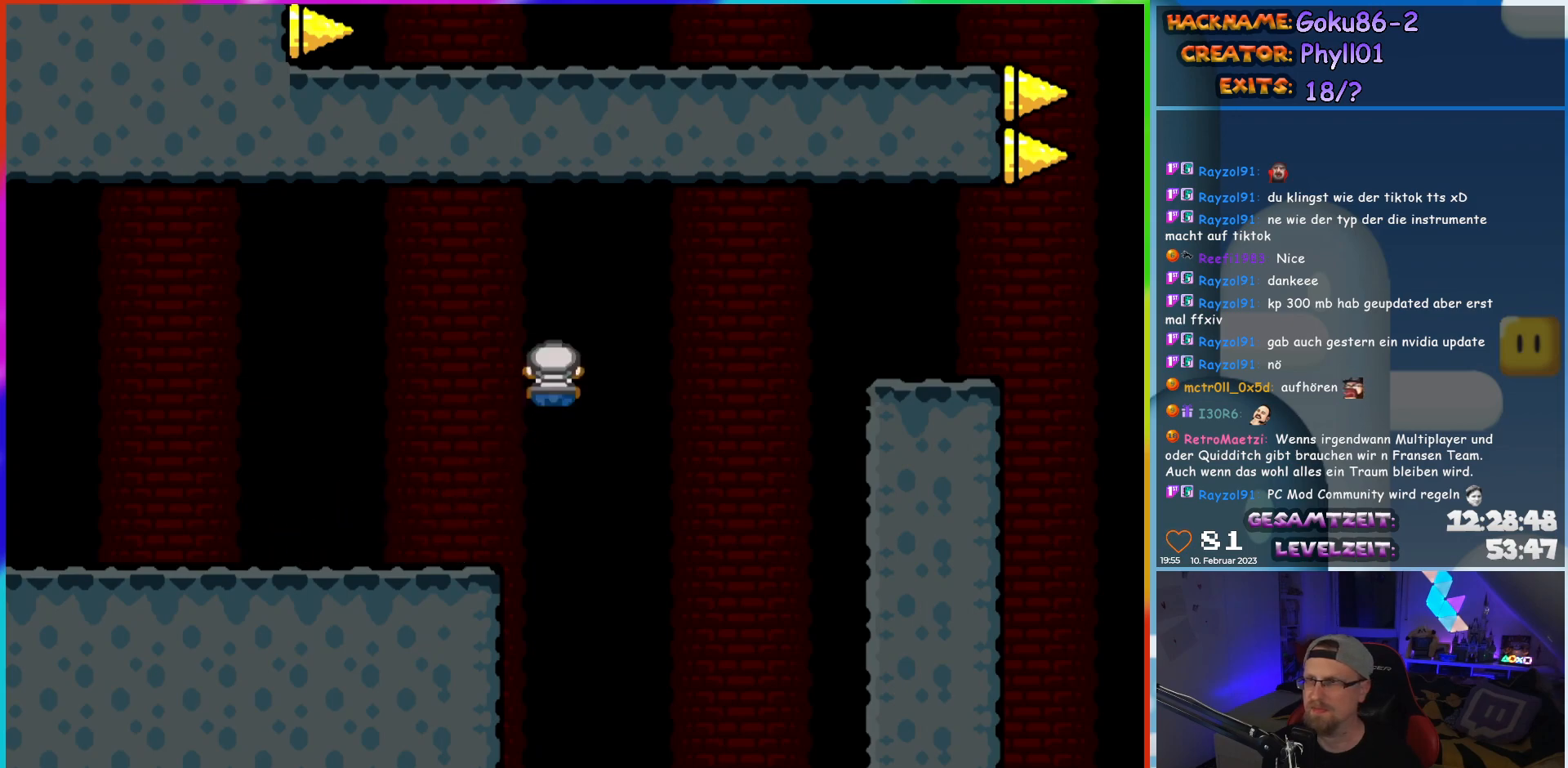
{"dt_ms": 500, "buttons": ["A", "X", "DPAD_RIGHT"], "events": []}
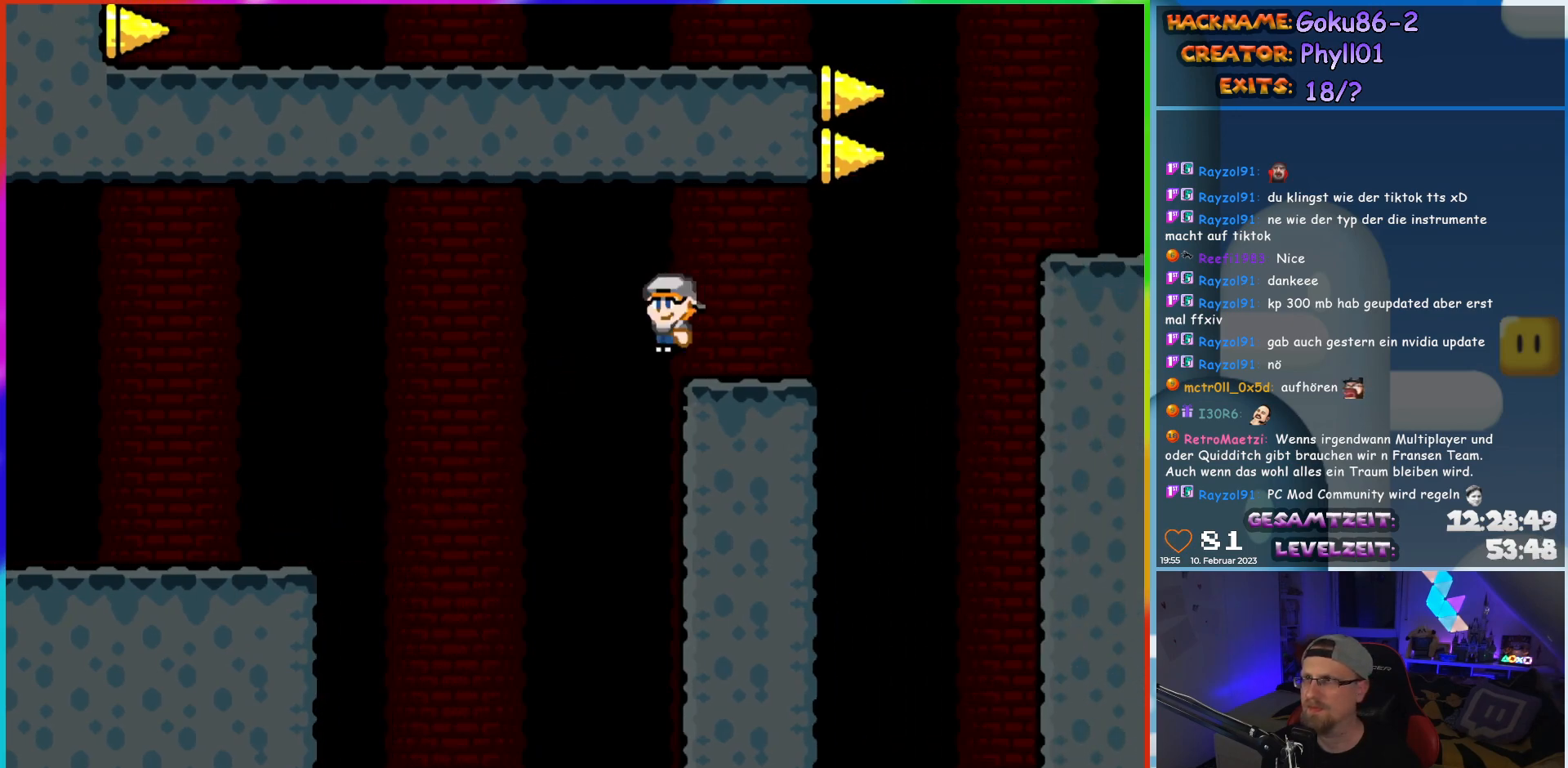
{"dt_ms": 500, "buttons": ["A", "X", "DPAD_RIGHT"], "events": [[33, "A", "up"], [283, "A", "down"], [350, "A", "up"], [433, "A", "down"]]}
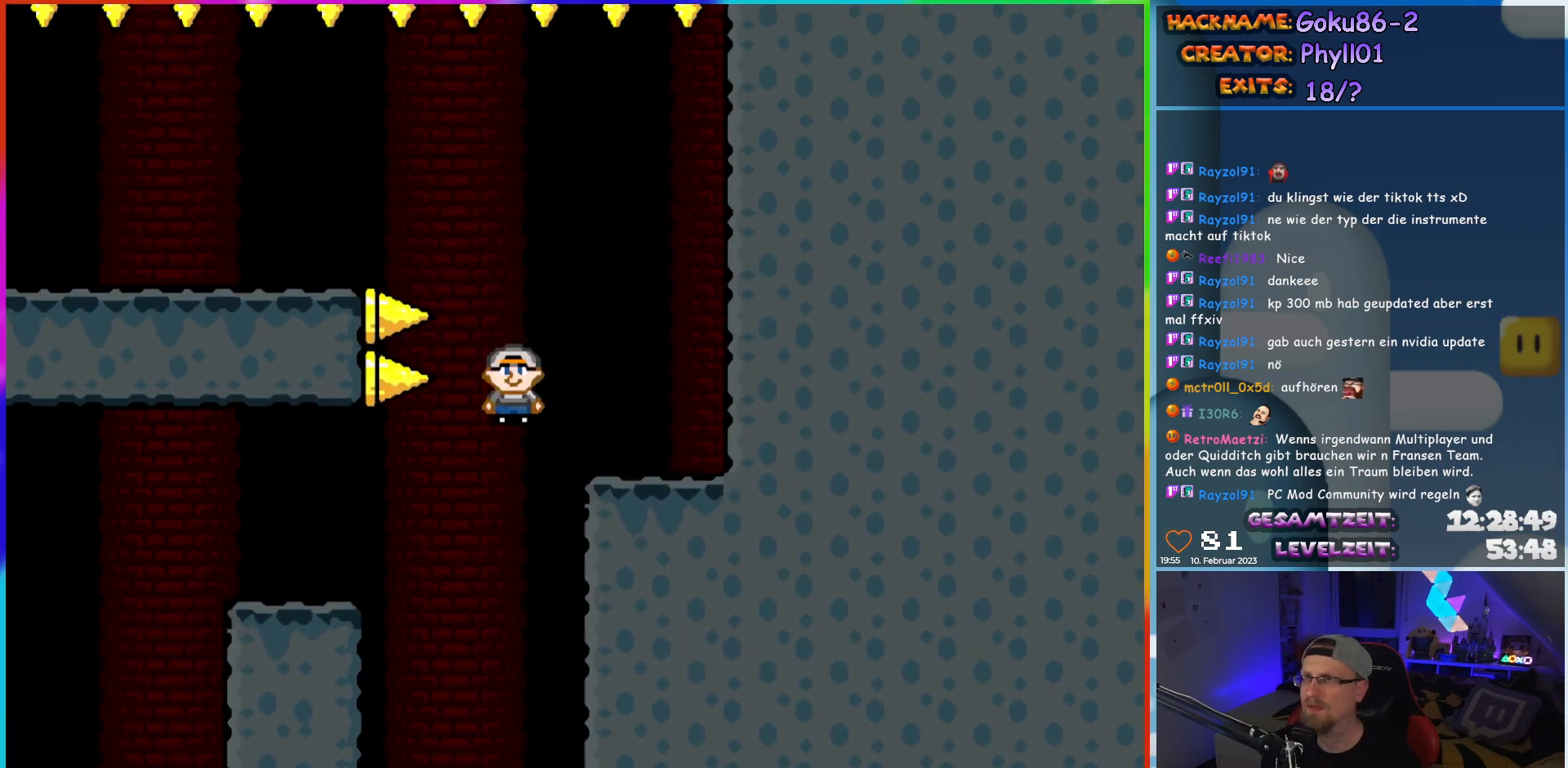
{"dt_ms": 500, "buttons": ["B", "Y", "DPAD_LEFT"], "events": [[117, "DPAD_RIGHT", "up"], [150, "DPAD_LEFT", "down"], [183, "A", "up"], [250, "X", "up"], [267, "Y", "down"], [383, "B", "down"]]}
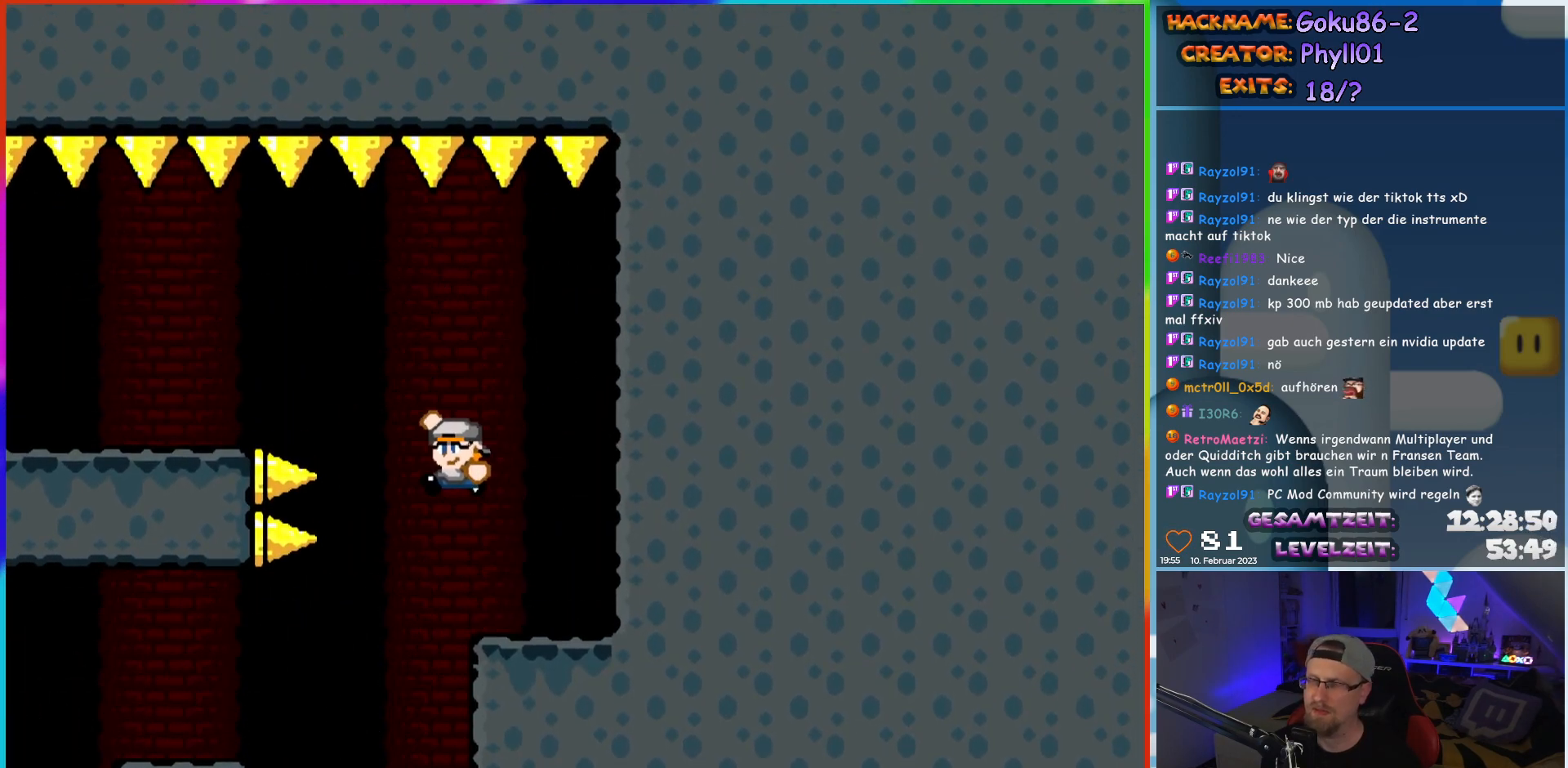
{"dt_ms": 1000, "buttons": ["Y", "DPAD_LEFT"]}
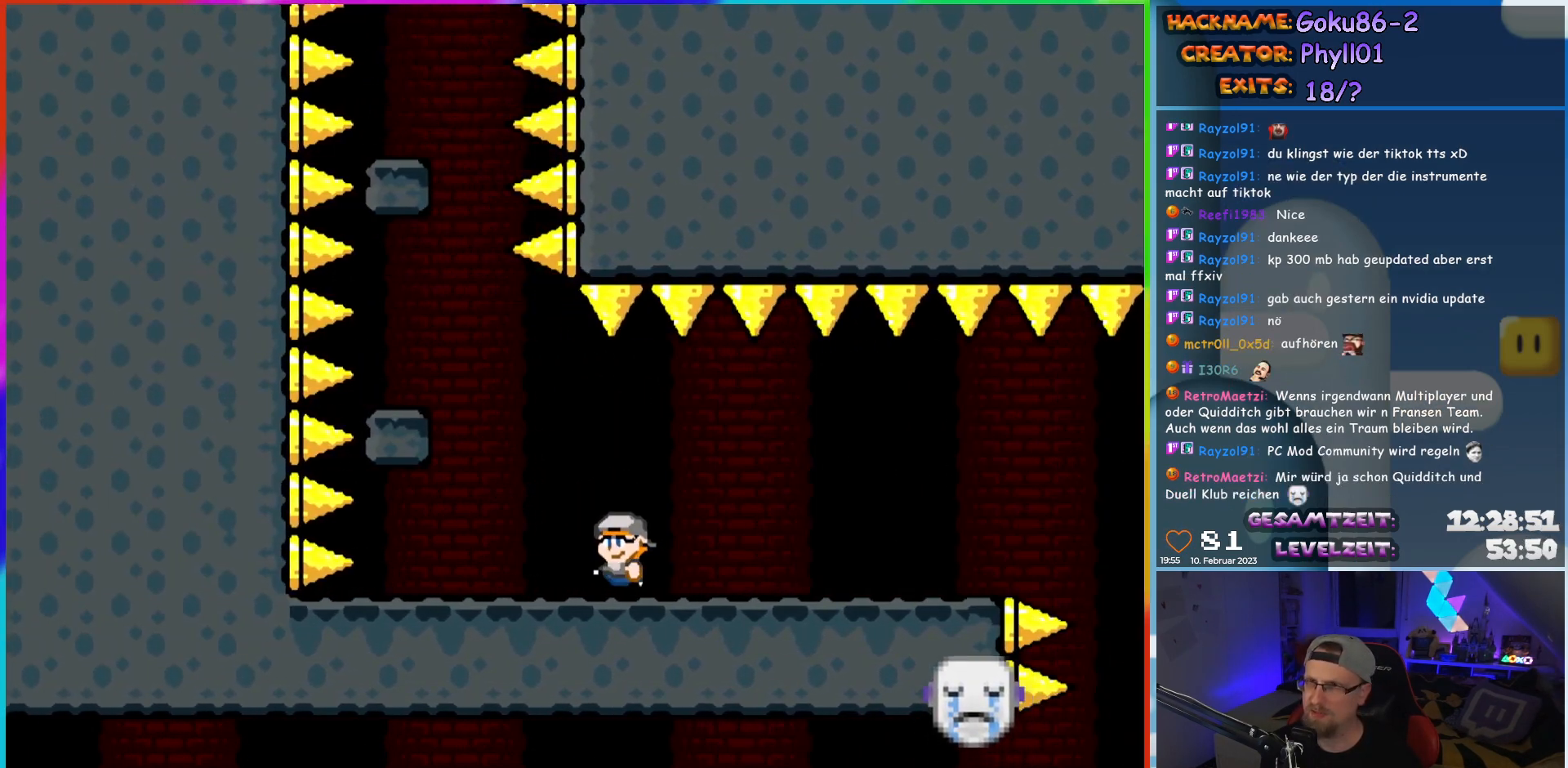
{"dt_ms": 500, "buttons": ["B", "Y", "DPAD_RIGHT"], "events": [[67, "B", "down"], [150, "B", "up"], [300, "DPAD_LEFT", "up"], [350, "DPAD_RIGHT", "down"], [483, "B", "down"]]}
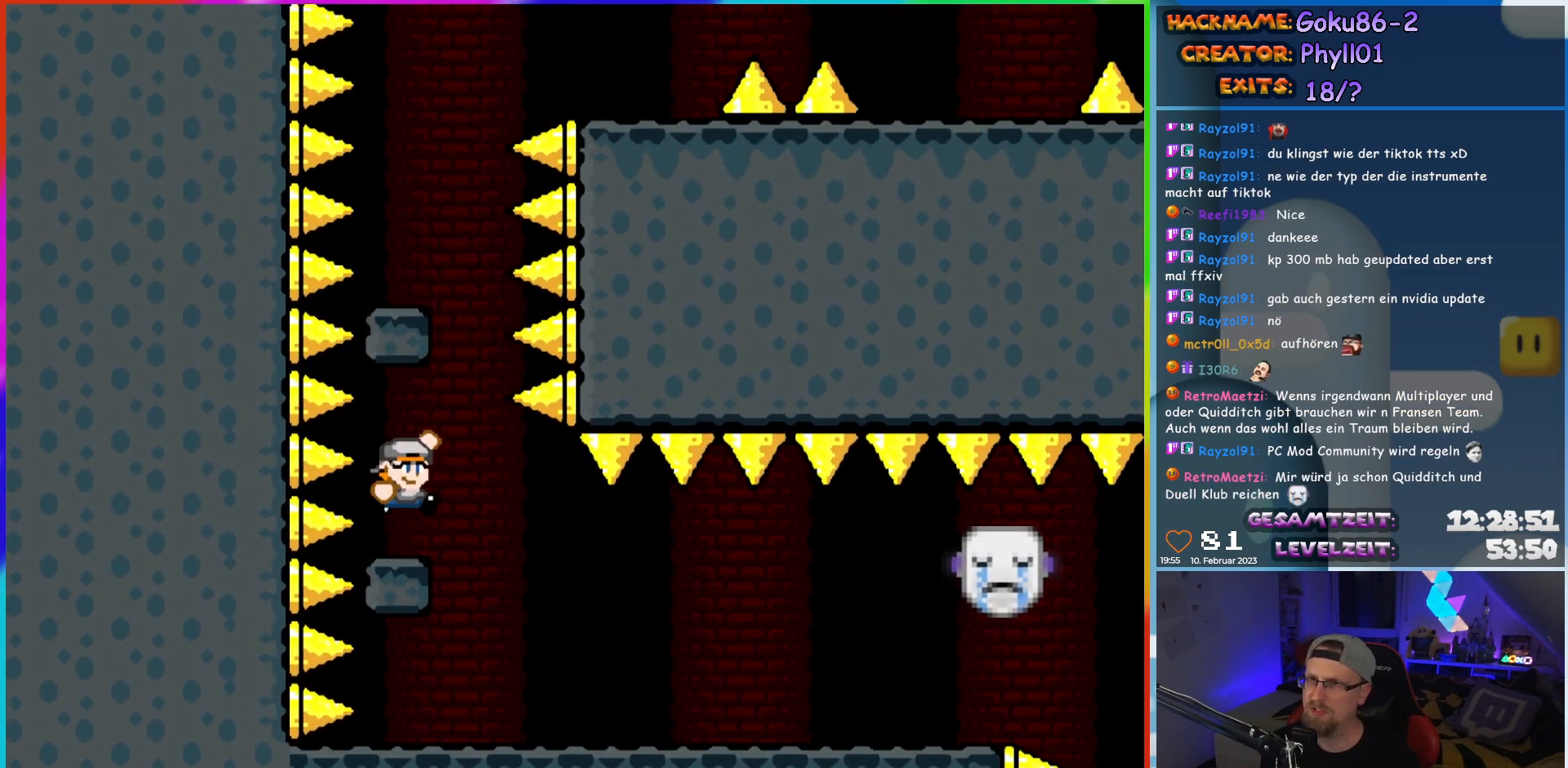
{"dt_ms": 500, "buttons": ["Y", "DPAD_RIGHT"], "events": [[133, "DPAD_RIGHT", "up"], [150, "DPAD_LEFT", "down"], [400, "DPAD_LEFT", "up"], [400, "DPAD_UP", "down"], [417, "B", "up"], [433, "DPAD_RIGHT", "down"], [433, "DPAD_UP", "up"]]}
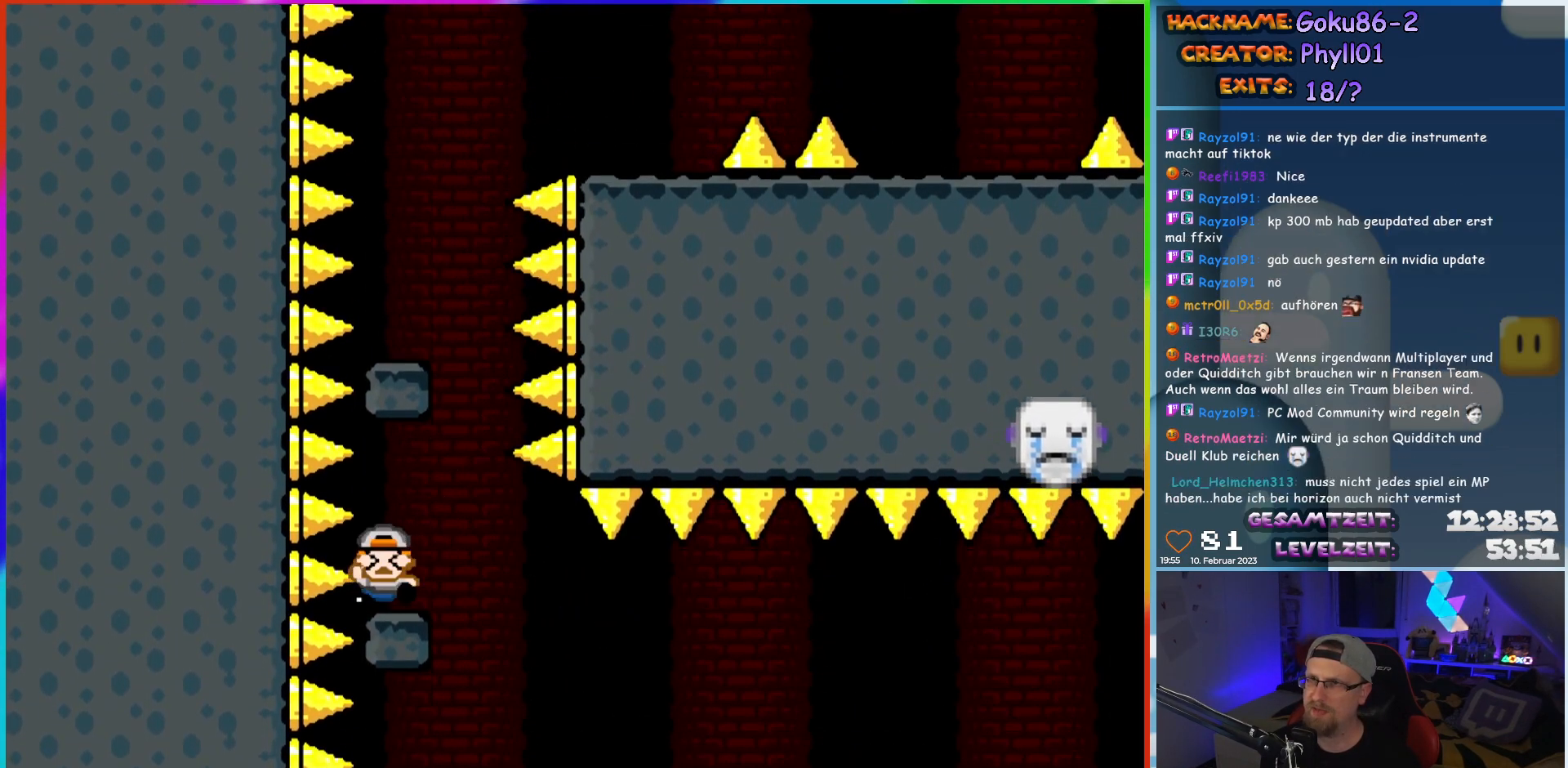
{"dt_ms": 500, "buttons": ["Y"], "events": [[183, "B", "down"], [250, "DPAD_LEFT", "down"], [250, "DPAD_RIGHT", "up"], [250, "DPAD_UP", "down"], [283, "DPAD_UP", "up"], [367, "DPAD_LEFT", "up"], [417, "B", "up"]]}
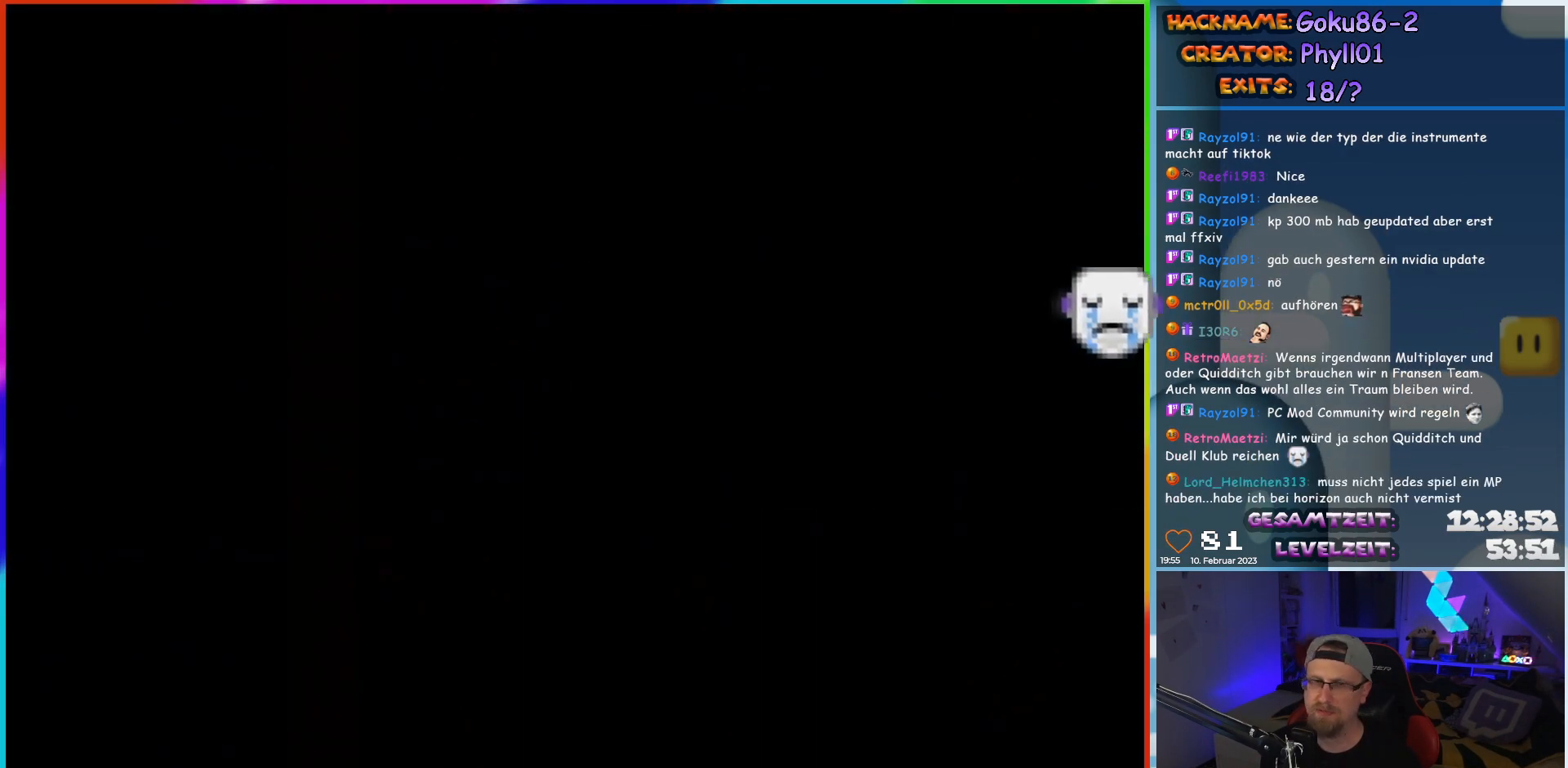
{"dt_ms": 500, "buttons": [], "events": [[117, "Y", "up"]]}
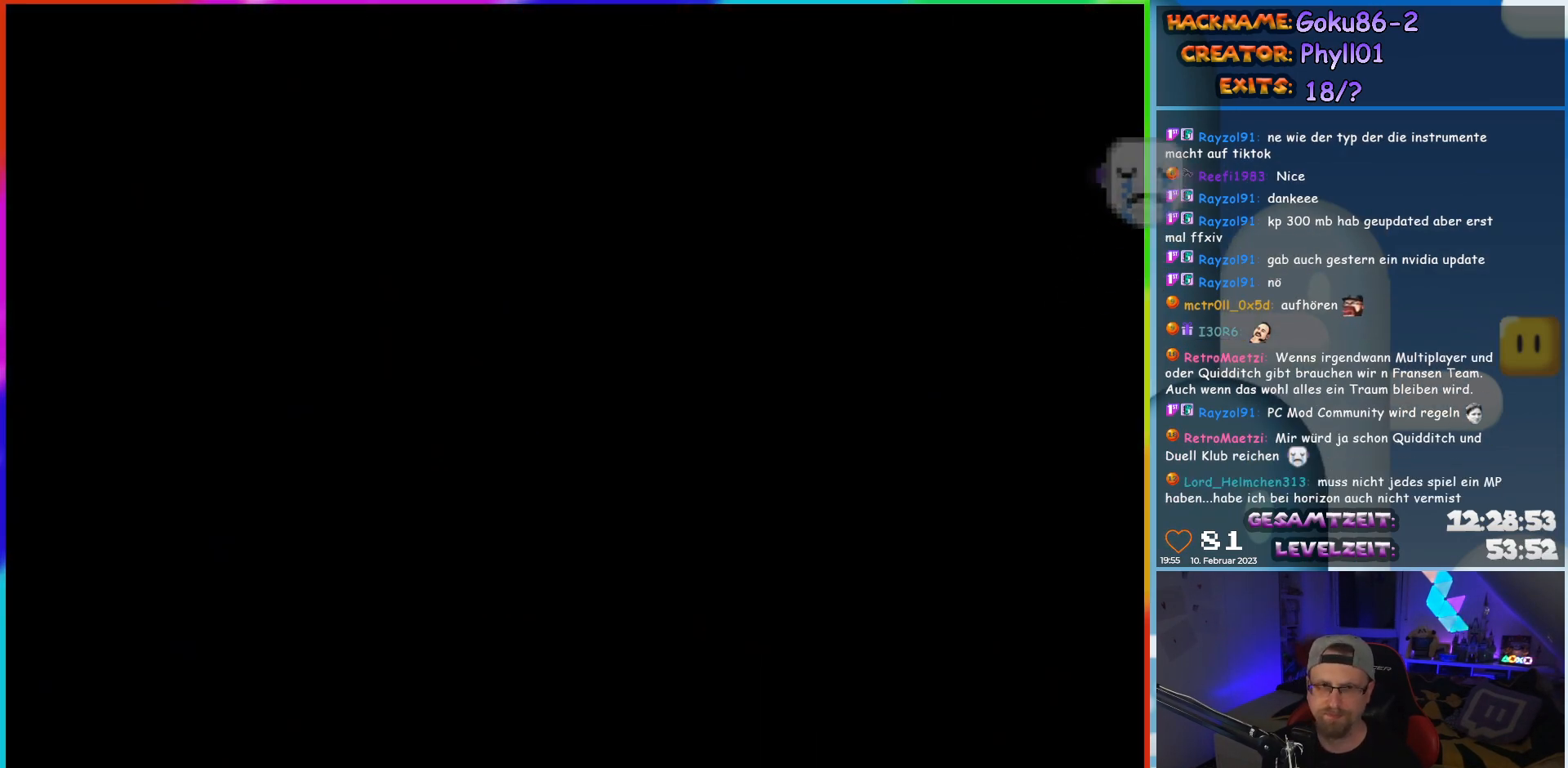
{"dt_ms": 500, "buttons": [], "events": []}
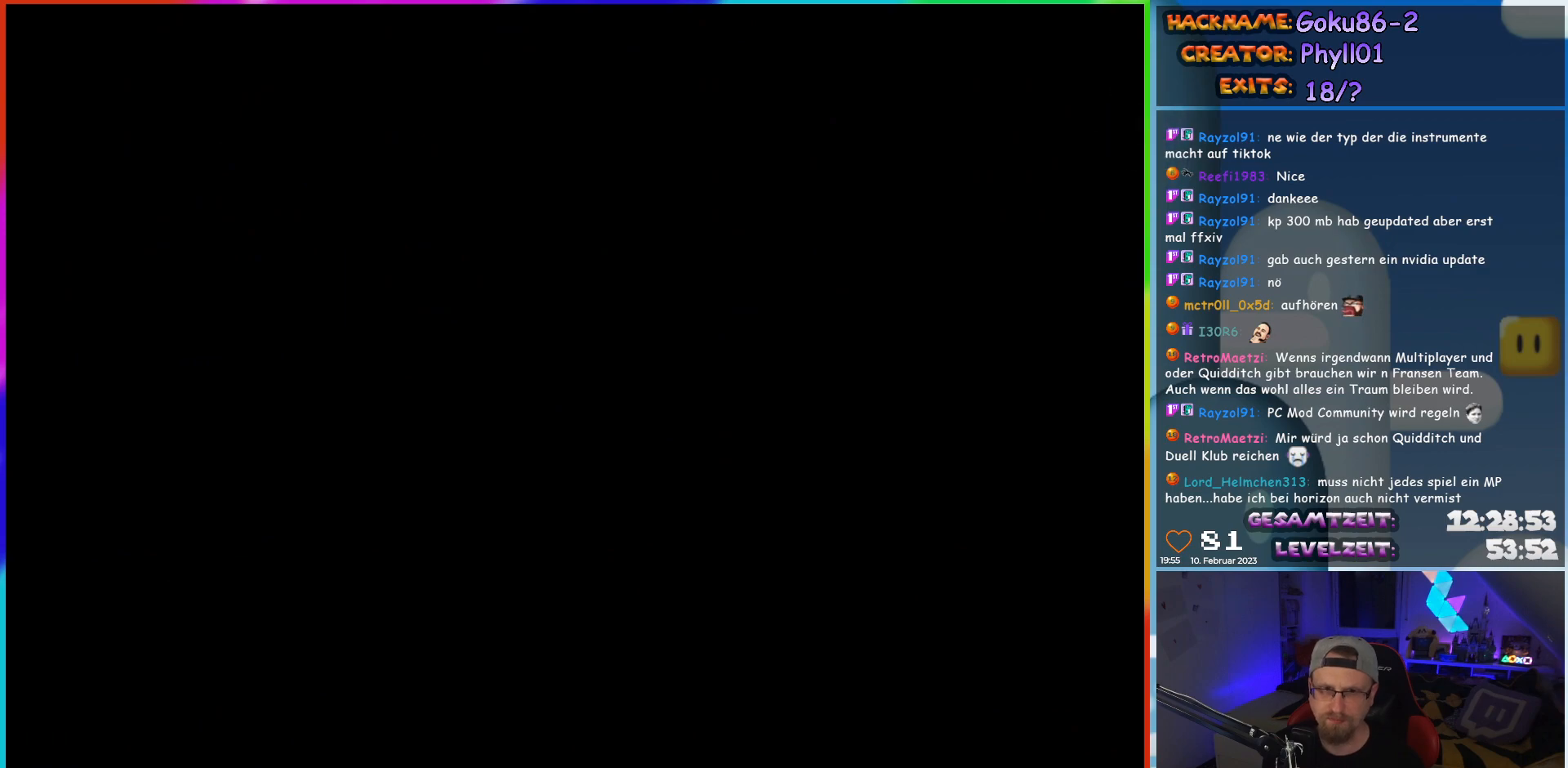
{"dt_ms": 500, "buttons": ["X", "DPAD_RIGHT"], "events": [[383, "DPAD_RIGHT", "down"], [417, "X", "down"]]}
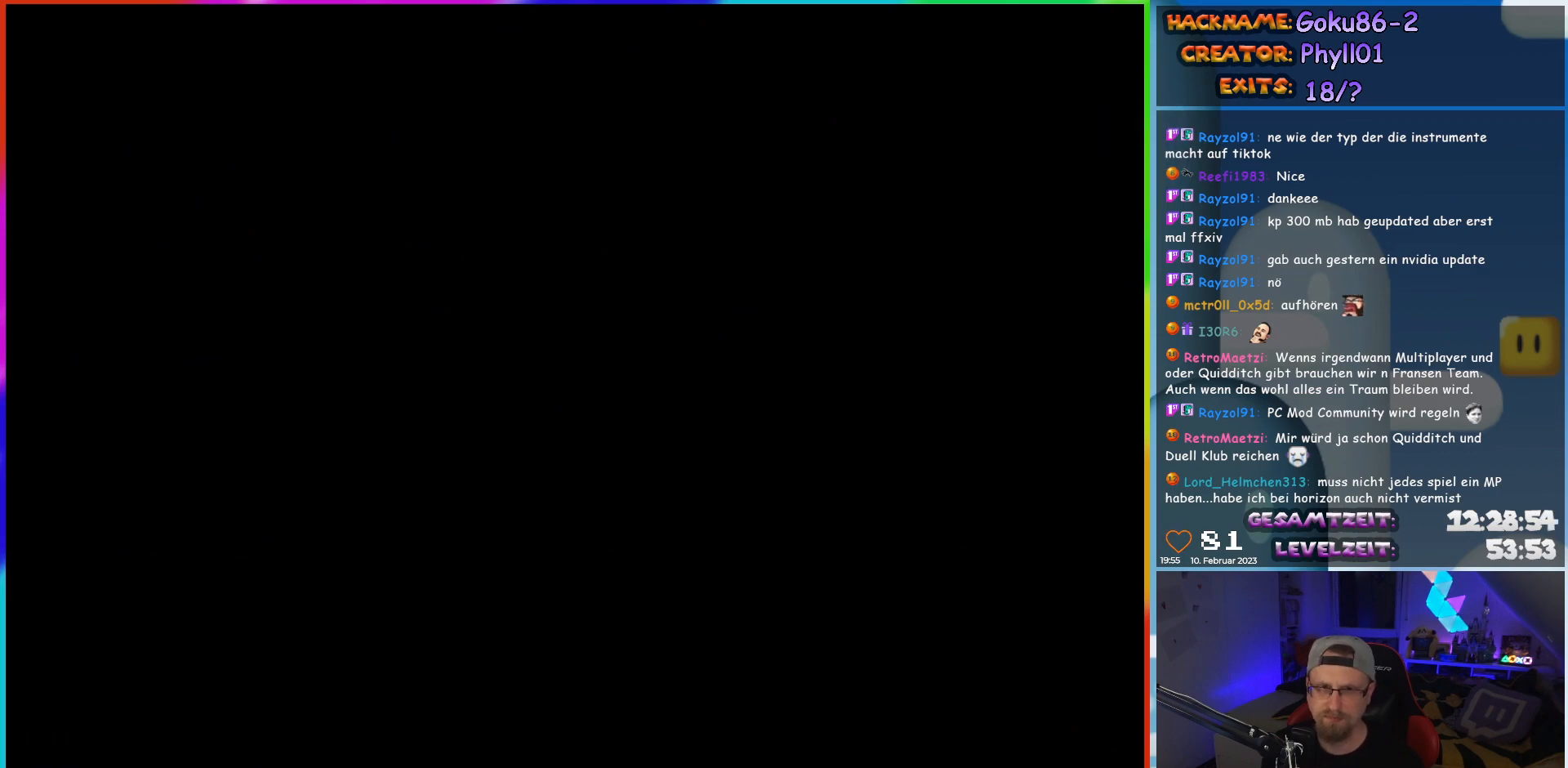
{"dt_ms": 500, "buttons": ["X", "DPAD_RIGHT"], "events": []}
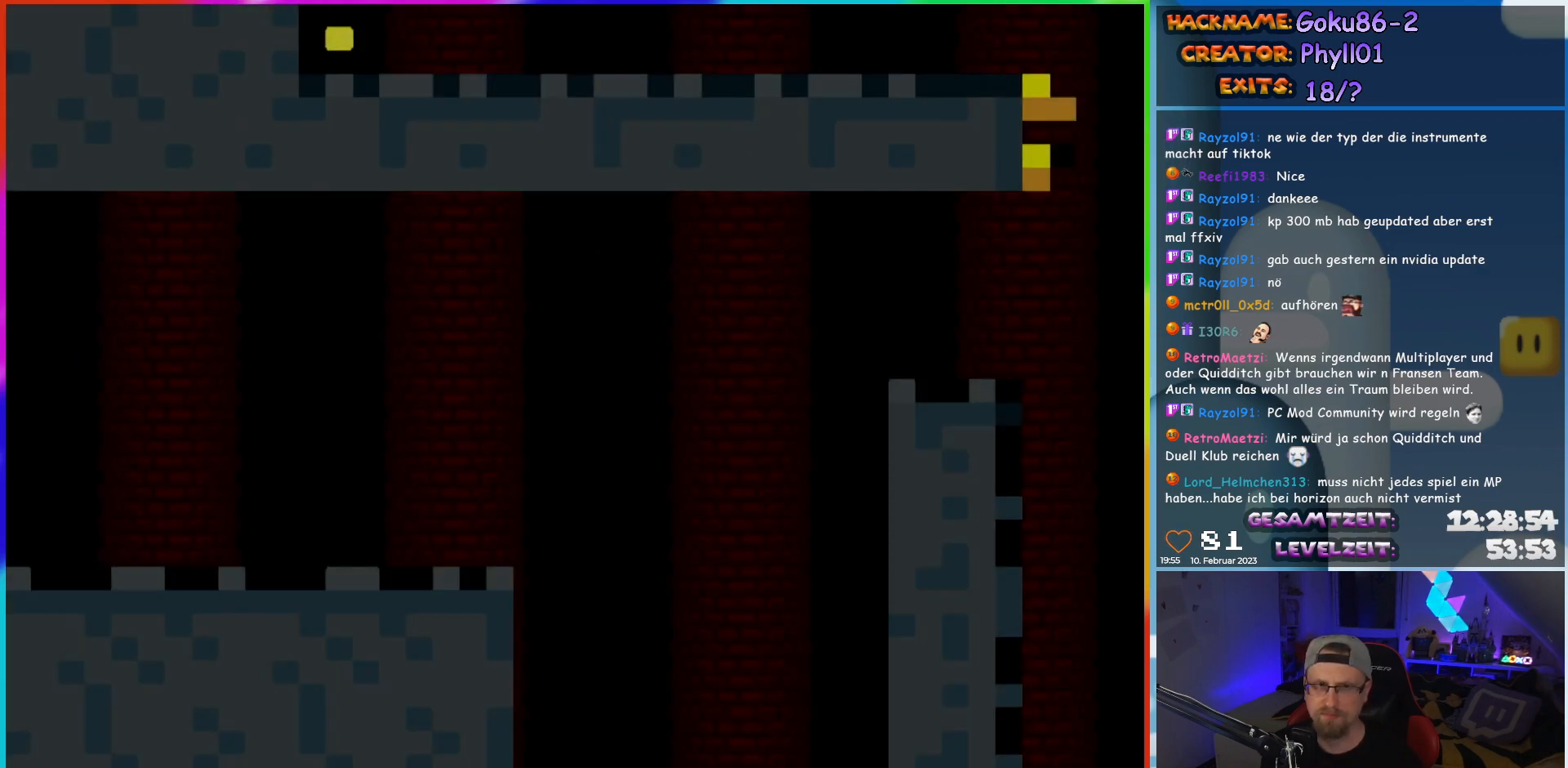
{"dt_ms": 500, "buttons": ["X", "DPAD_RIGHT"], "events": []}
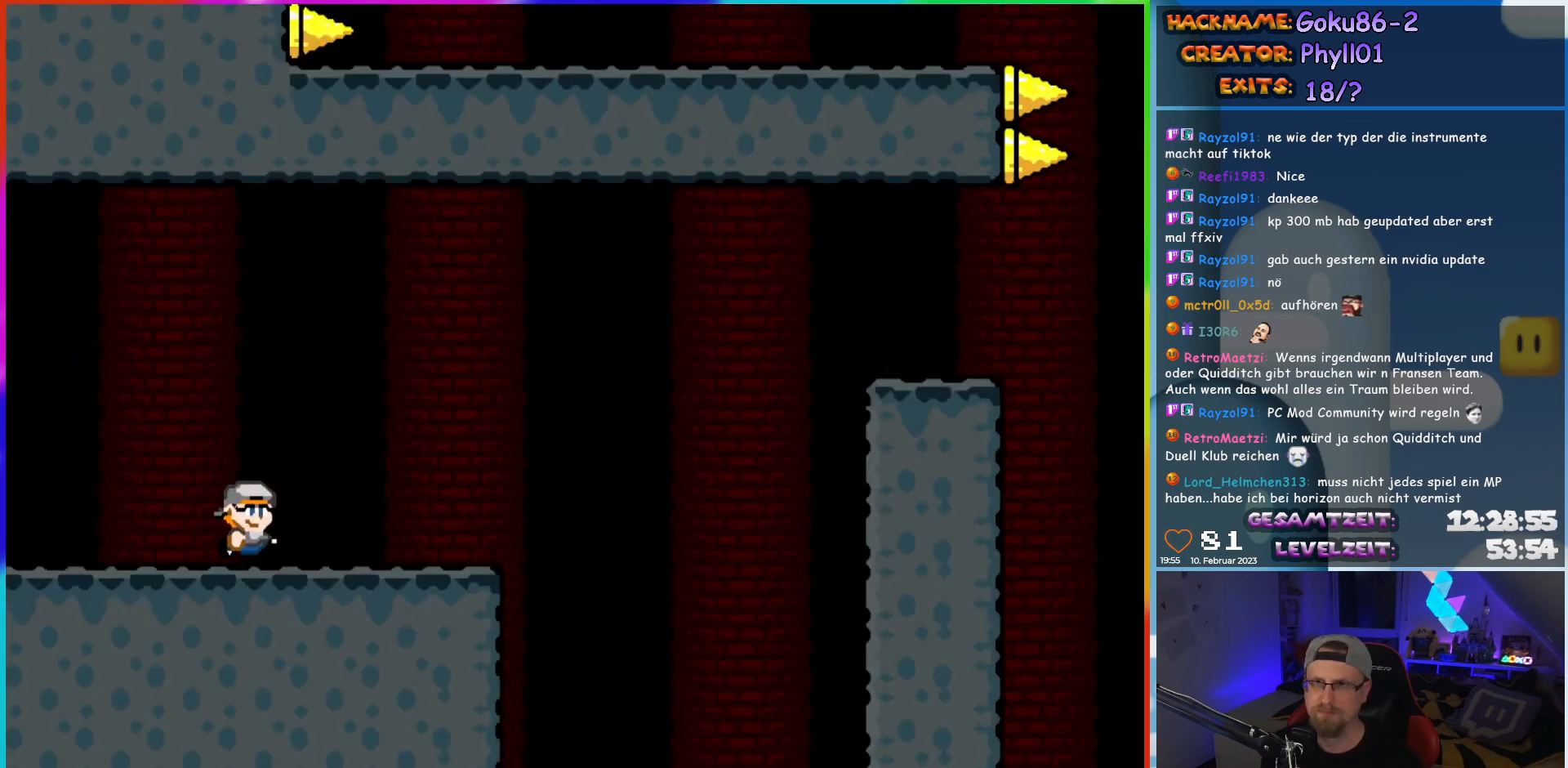
{"dt_ms": 500, "buttons": ["A", "X", "DPAD_RIGHT"], "events": [[400, "A", "down"]]}
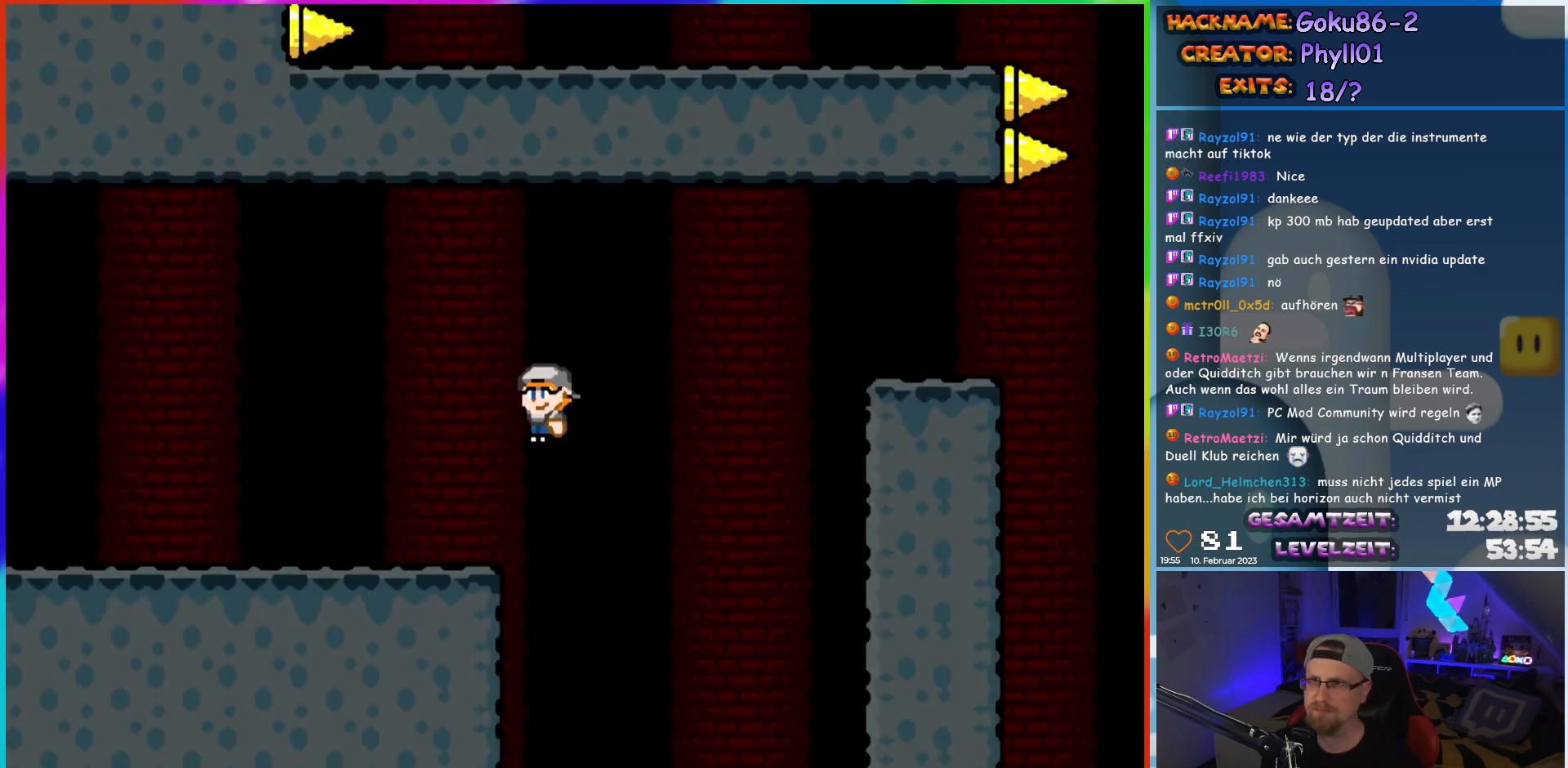
{"dt_ms": 500, "buttons": ["A", "X", "DPAD_RIGHT"], "events": []}
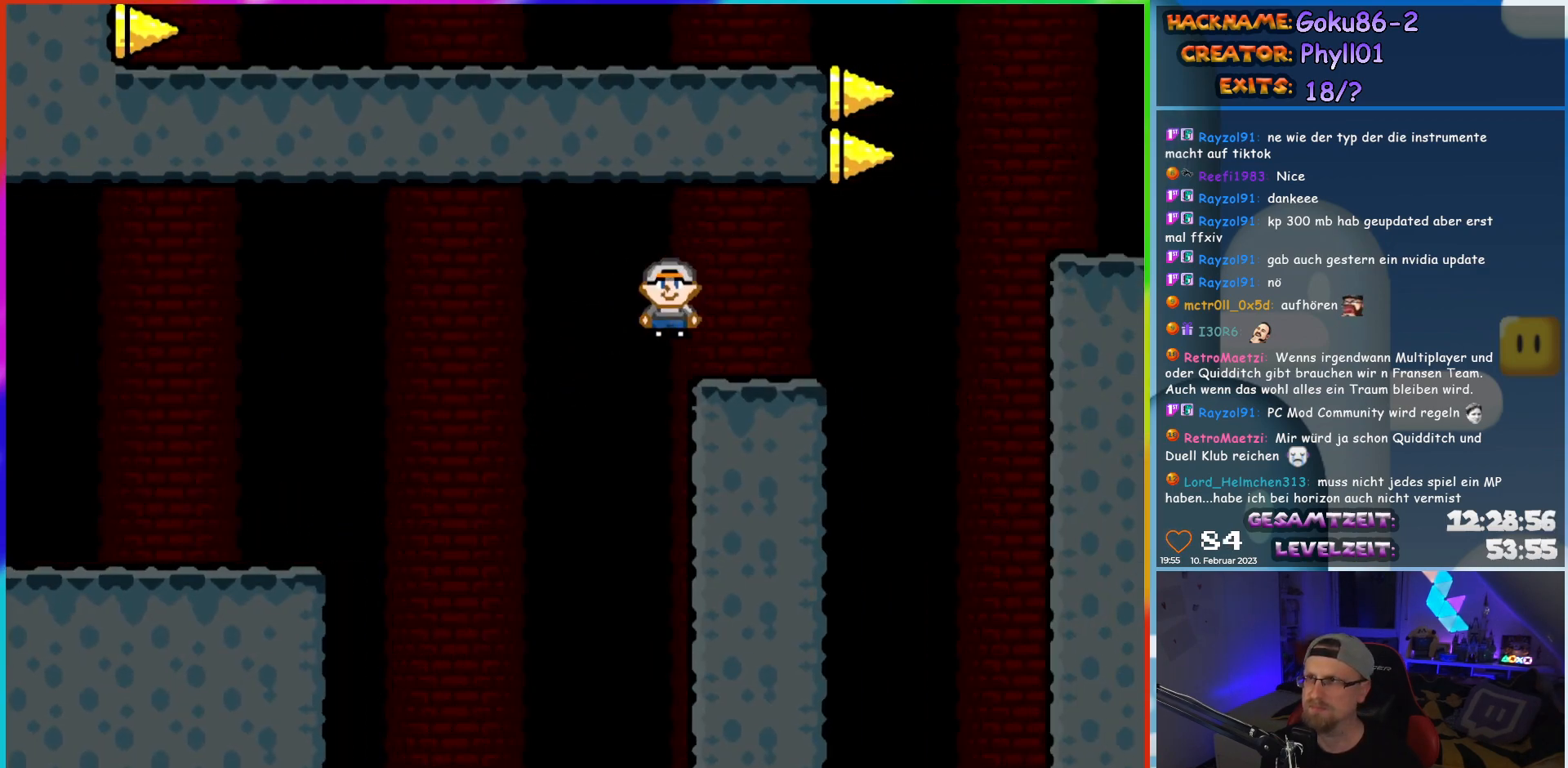
{"dt_ms": 500, "buttons": ["A", "X", "DPAD_RIGHT"], "events": [[83, "A", "up"], [317, "A", "down"], [367, "A", "up"], [467, "A", "down"]]}